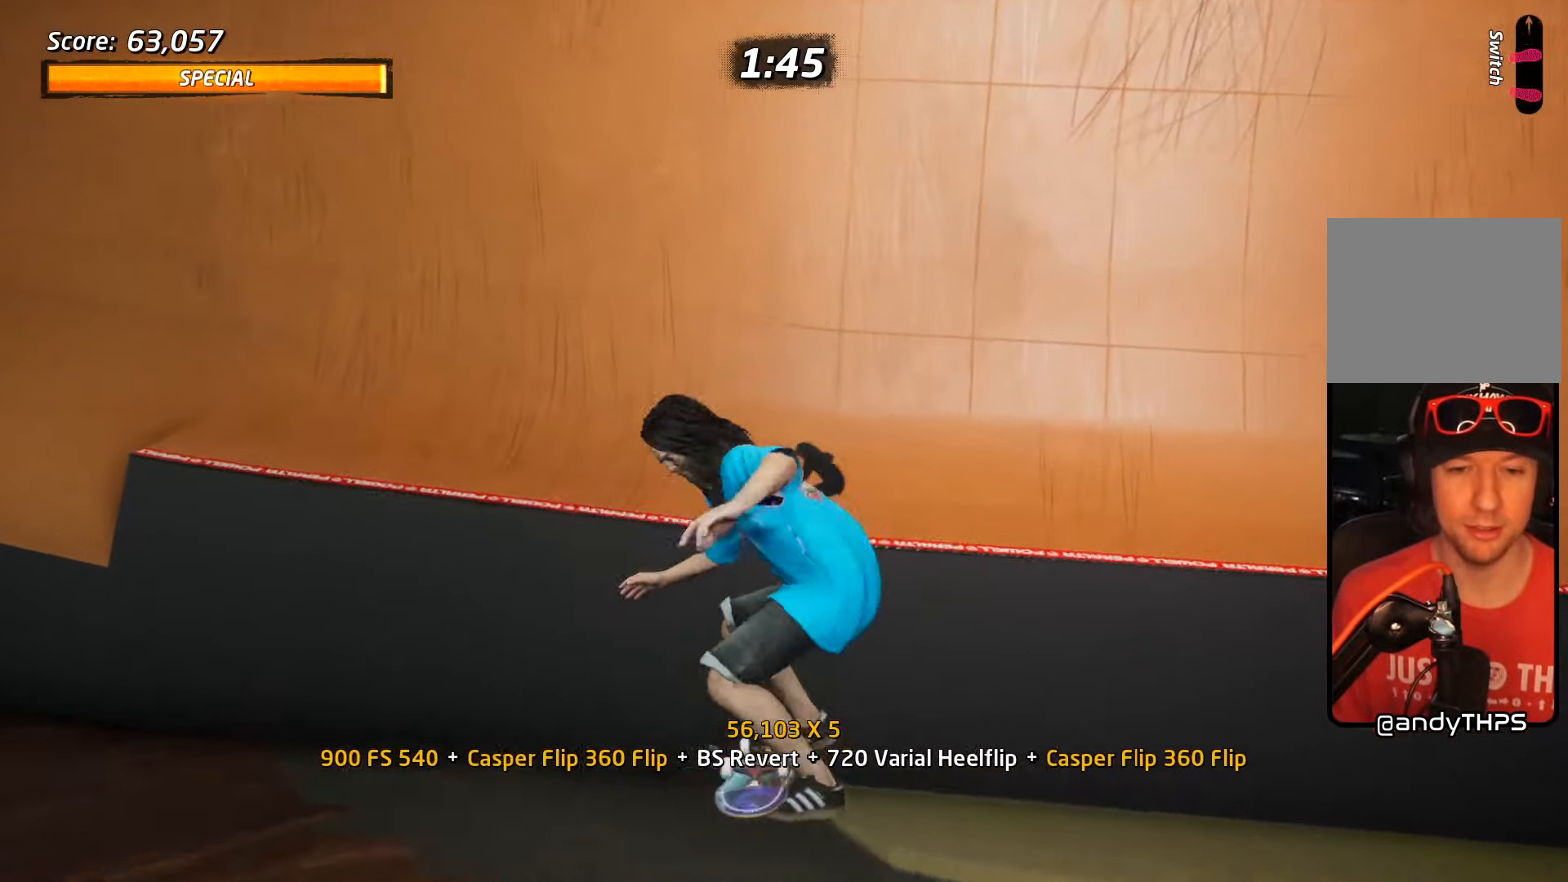
Gameplay with a controller (PlayStation layout); each line is a JSON object with the inputs held at the frame after it. "events" lists button and stick changes between this image and that frame as [ms after this image, input, new state], when the widget could be followed in between. Not read: L1 R1 left_stick right_stick.
{"buttons": ["CROSS", "R2", "DPAD_DOWN"], "events": [[266, "CIRCLE", "up"], [366, "CROSS", "down"], [366, "DPAD_RIGHT", "up"], [416, "R2", "down"], [483, "DPAD_DOWN", "down"]]}
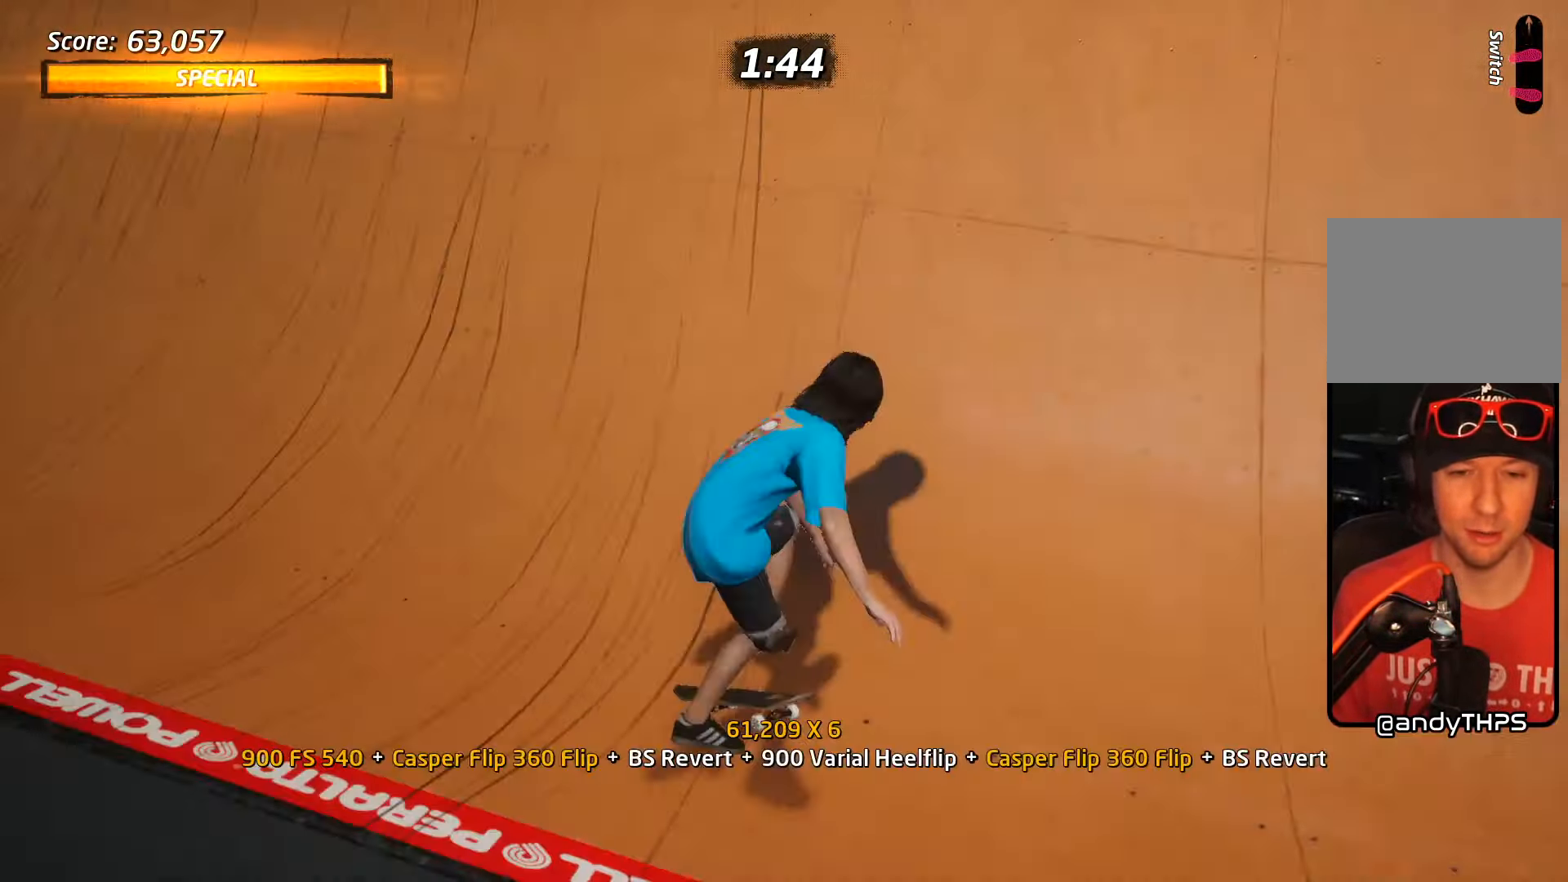
{"buttons": ["CROSS", "DPAD_DOWN", "DPAD_RIGHT"], "events": [[50, "R2", "up"], [66, "DPAD_RIGHT", "down"], [83, "DPAD_DOWN", "up"], [83, "DPAD_RIGHT", "up"], [150, "DPAD_UP", "down"], [217, "DPAD_UP", "up"], [283, "DPAD_DOWN", "down"], [317, "DPAD_RIGHT", "down"], [367, "DPAD_DOWN", "up"], [367, "DPAD_RIGHT", "up"], [400, "DPAD_UP", "down"], [450, "DPAD_RIGHT", "down"], [467, "DPAD_UP", "up"], [500, "DPAD_DOWN", "down"]]}
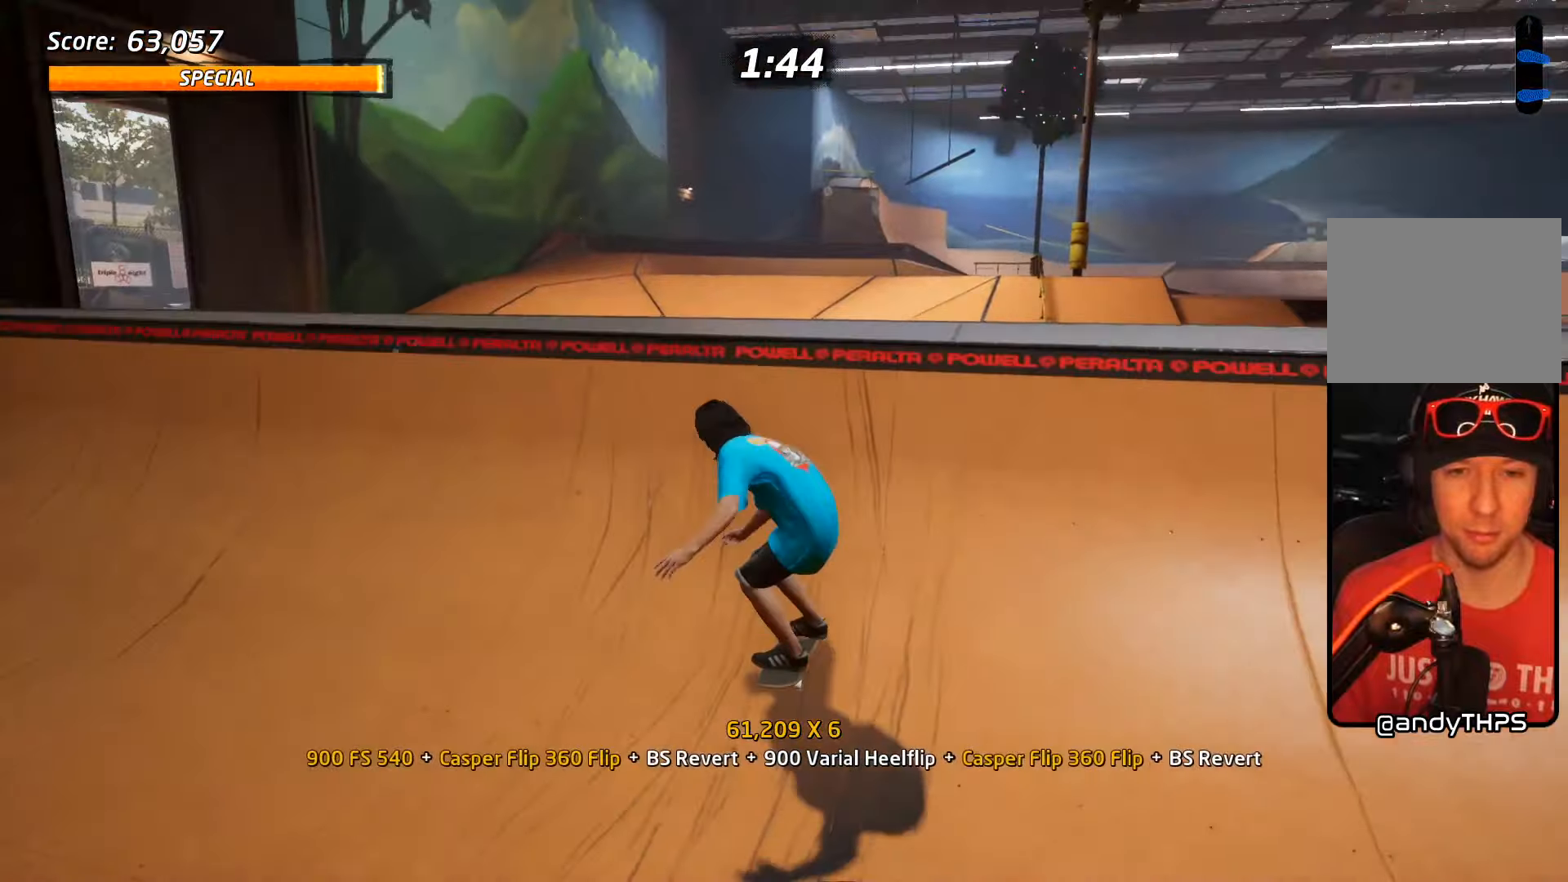
{"buttons": ["SQUARE"], "events": [[83, "DPAD_DOWN", "up"], [117, "DPAD_RIGHT", "up"], [150, "CROSS", "up"], [183, "DPAD_RIGHT", "down"], [217, "DPAD_DOWN", "down"], [250, "DPAD_DOWN", "up"], [250, "DPAD_RIGHT", "up"], [283, "DPAD_DOWN", "down"], [300, "SQUARE", "down"], [317, "DPAD_RIGHT", "down"], [383, "DPAD_RIGHT", "up"], [400, "DPAD_DOWN", "up"]]}
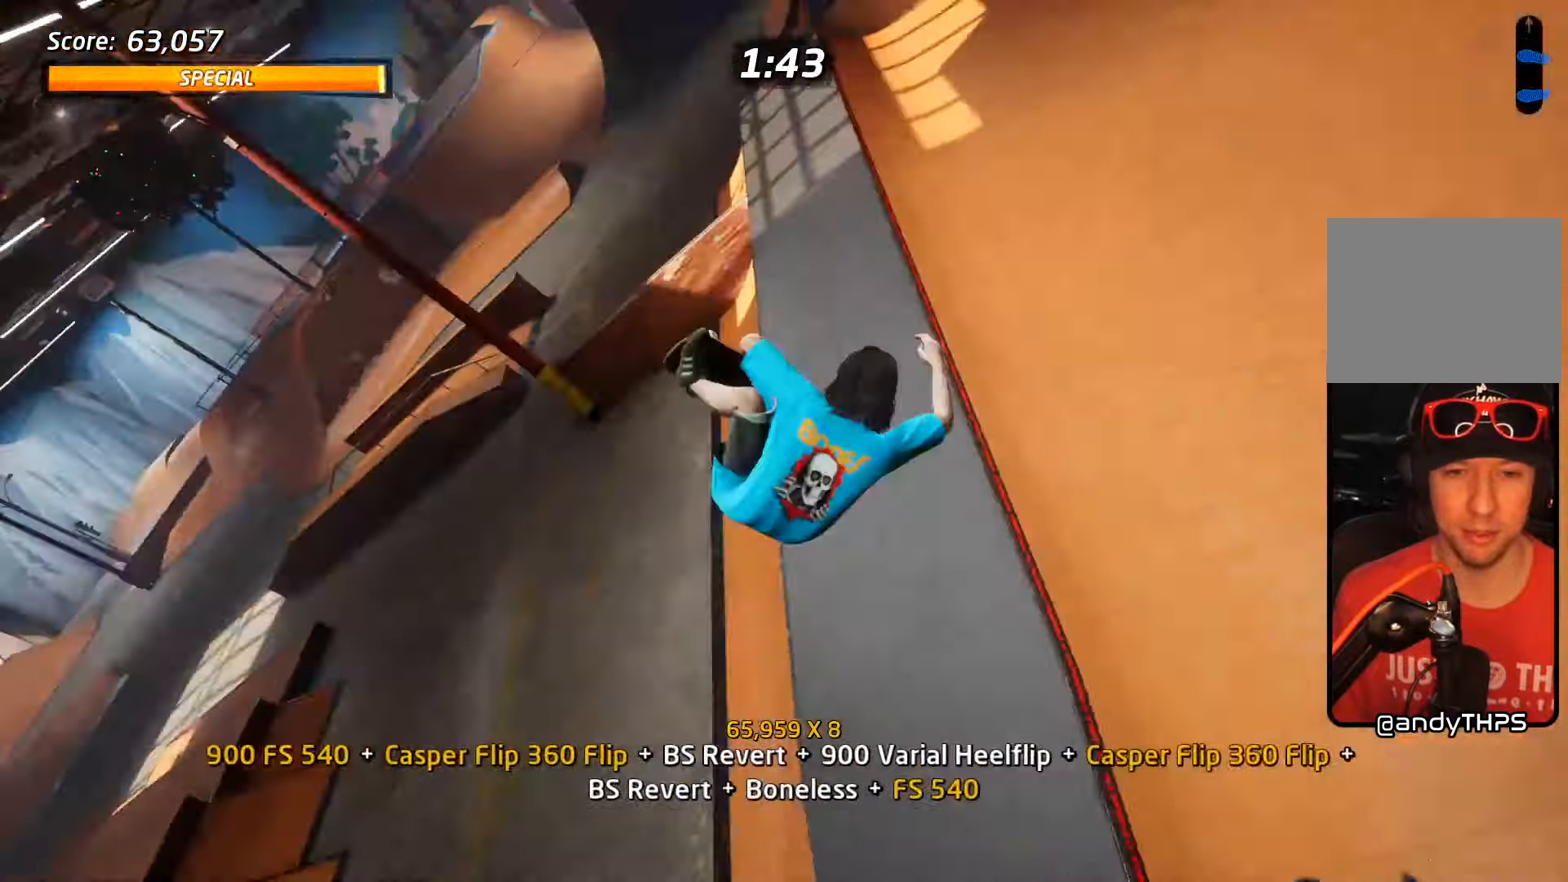
{"buttons": ["CIRCLE", "DPAD_RIGHT"], "events": [[67, "SQUARE", "up"], [83, "DPAD_LEFT", "down"], [100, "DPAD_UP", "down"], [150, "DPAD_LEFT", "up"], [150, "DPAD_UP", "up"], [217, "DPAD_RIGHT", "down"], [250, "CIRCLE", "down"]]}
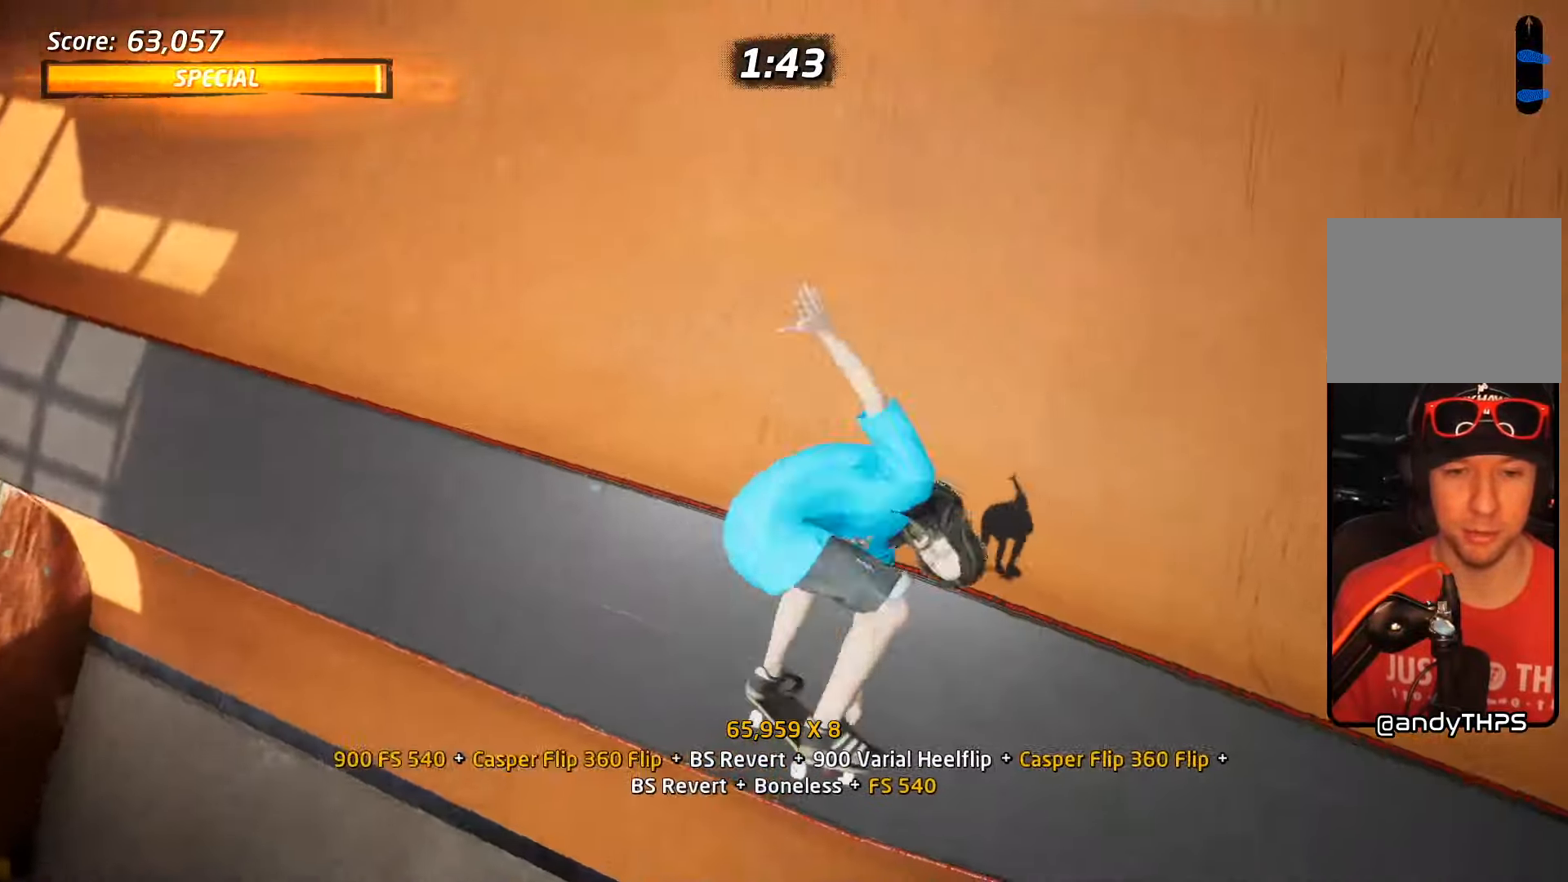
{"buttons": ["CIRCLE", "DPAD_RIGHT"], "events": []}
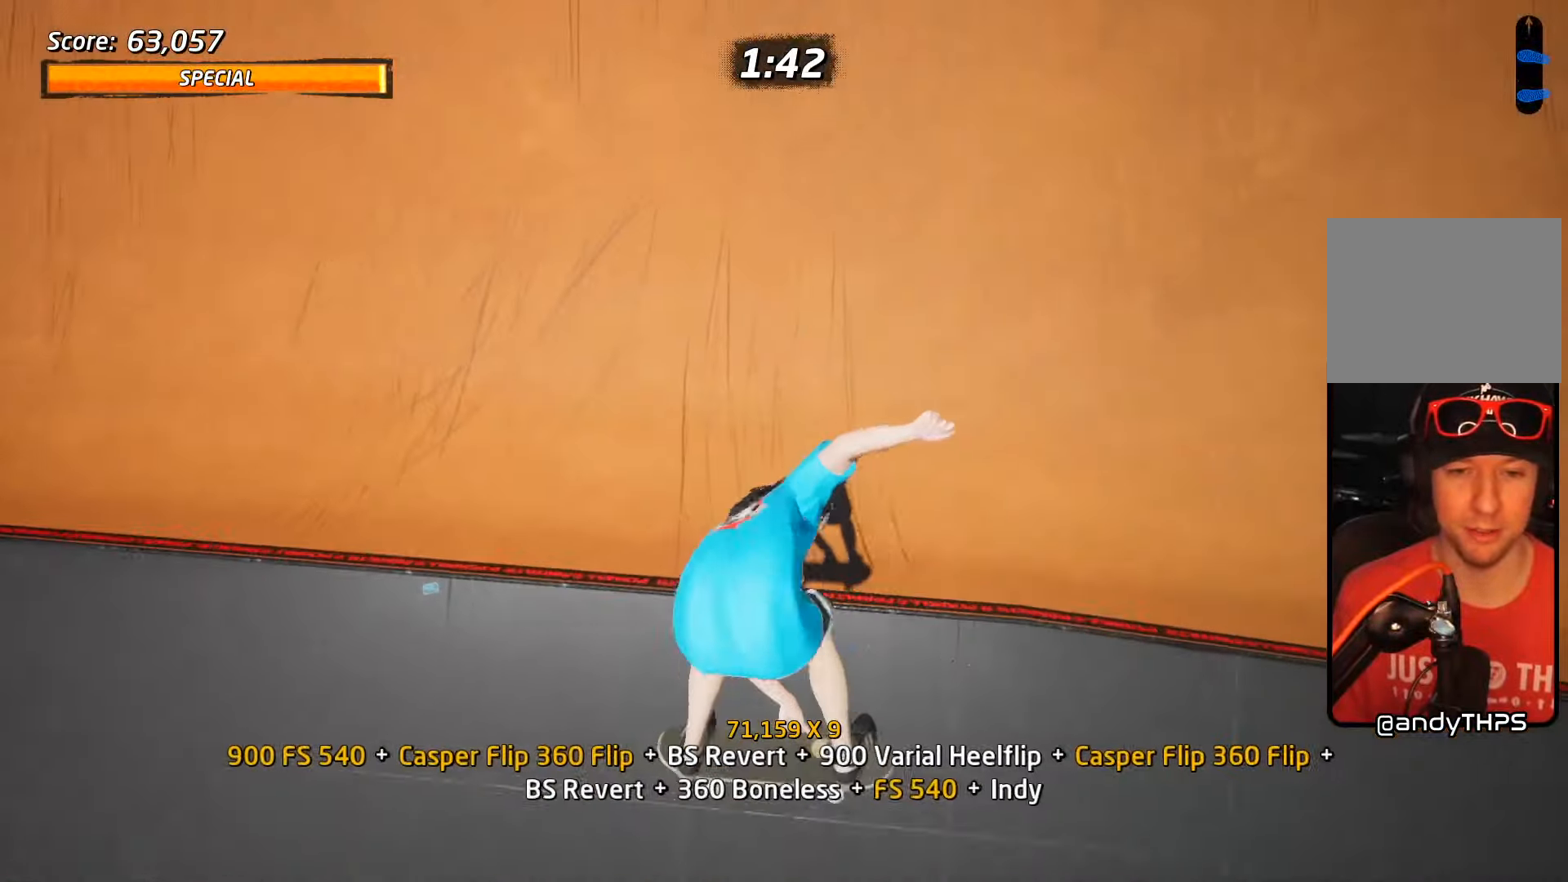
{"buttons": ["CROSS"], "events": [[50, "CIRCLE", "up"], [133, "CROSS", "down"], [133, "DPAD_RIGHT", "up"], [217, "R2", "down"], [283, "DPAD_DOWN", "down"], [317, "R2", "up"], [333, "DPAD_DOWN", "up"], [417, "DPAD_UP", "down"], [483, "DPAD_UP", "up"]]}
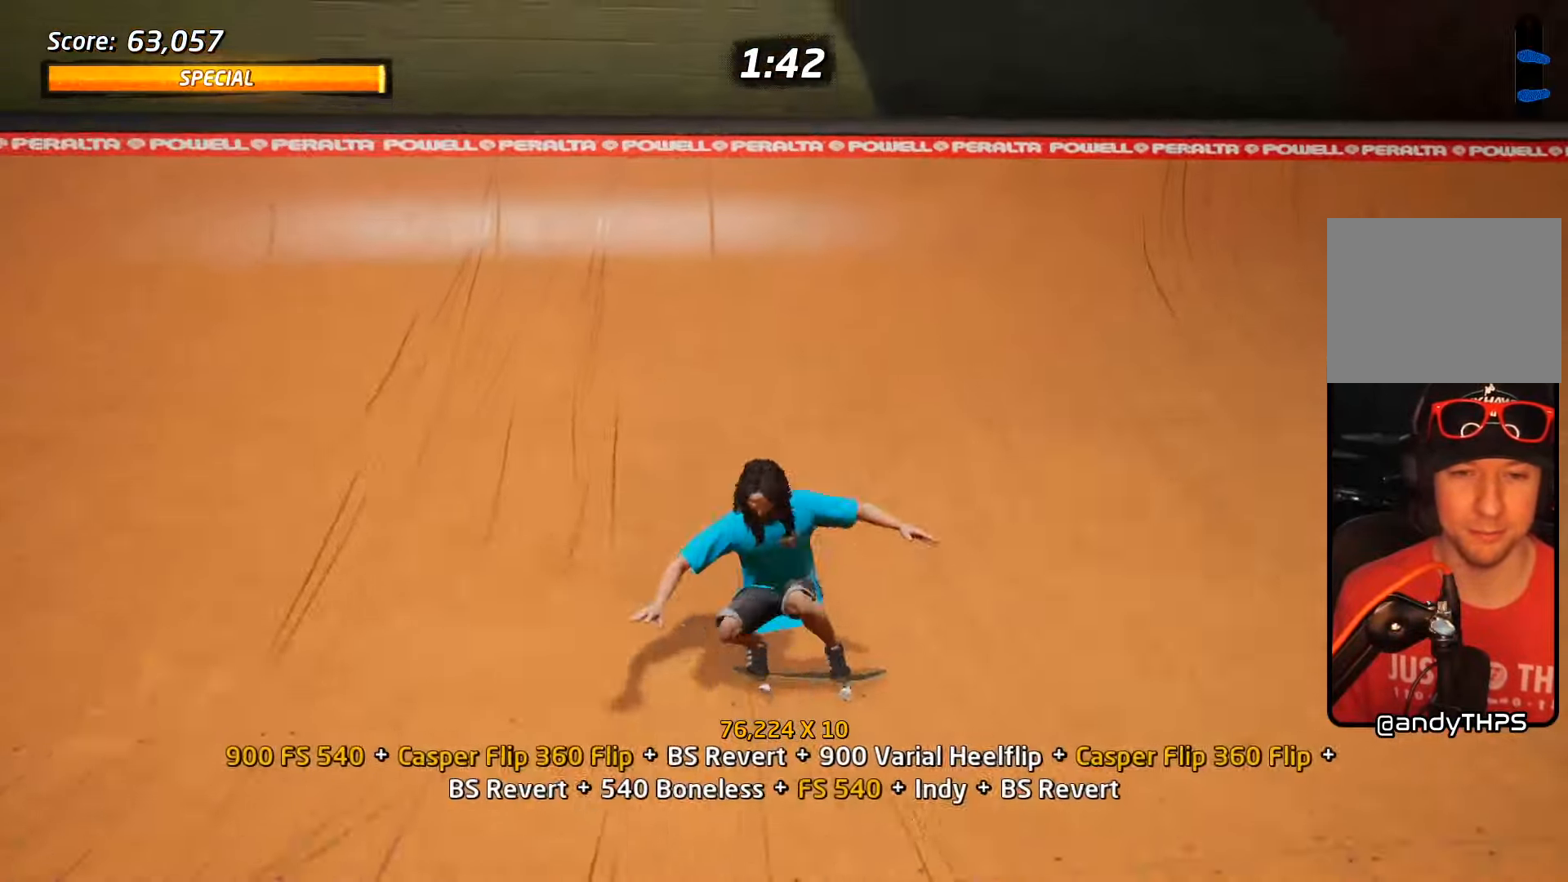
{"buttons": ["DPAD_RIGHT"]}
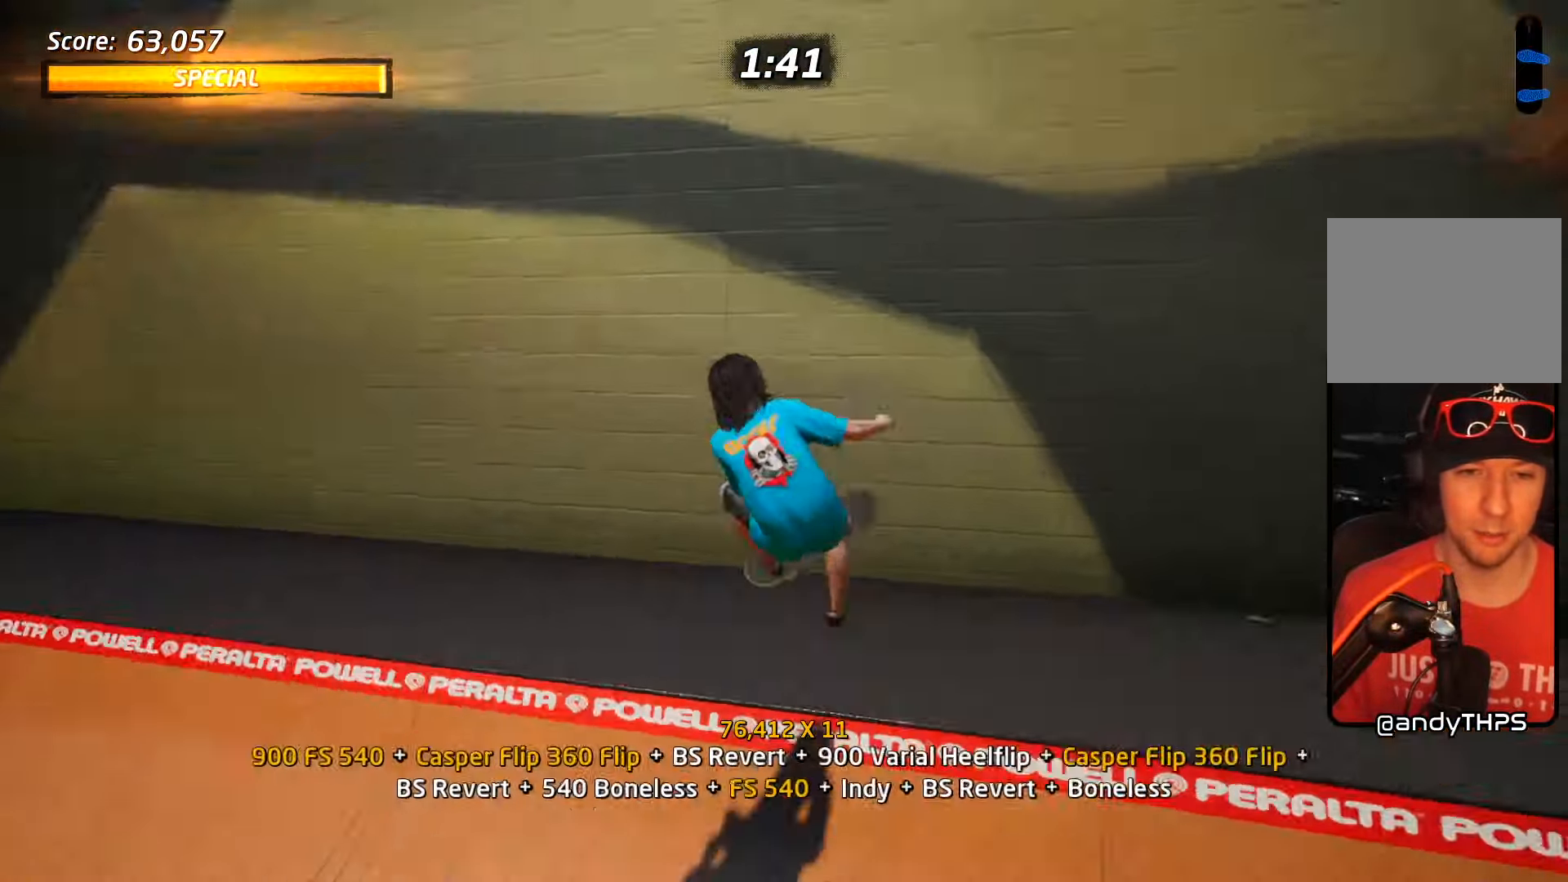
{"buttons": ["R2"], "events": [[17, "DPAD_DOWN", "down"], [50, "DPAD_RIGHT", "up"], [133, "SQUARE", "down"], [433, "SQUARE", "up"], [450, "R2", "down"], [467, "DPAD_DOWN", "up"]]}
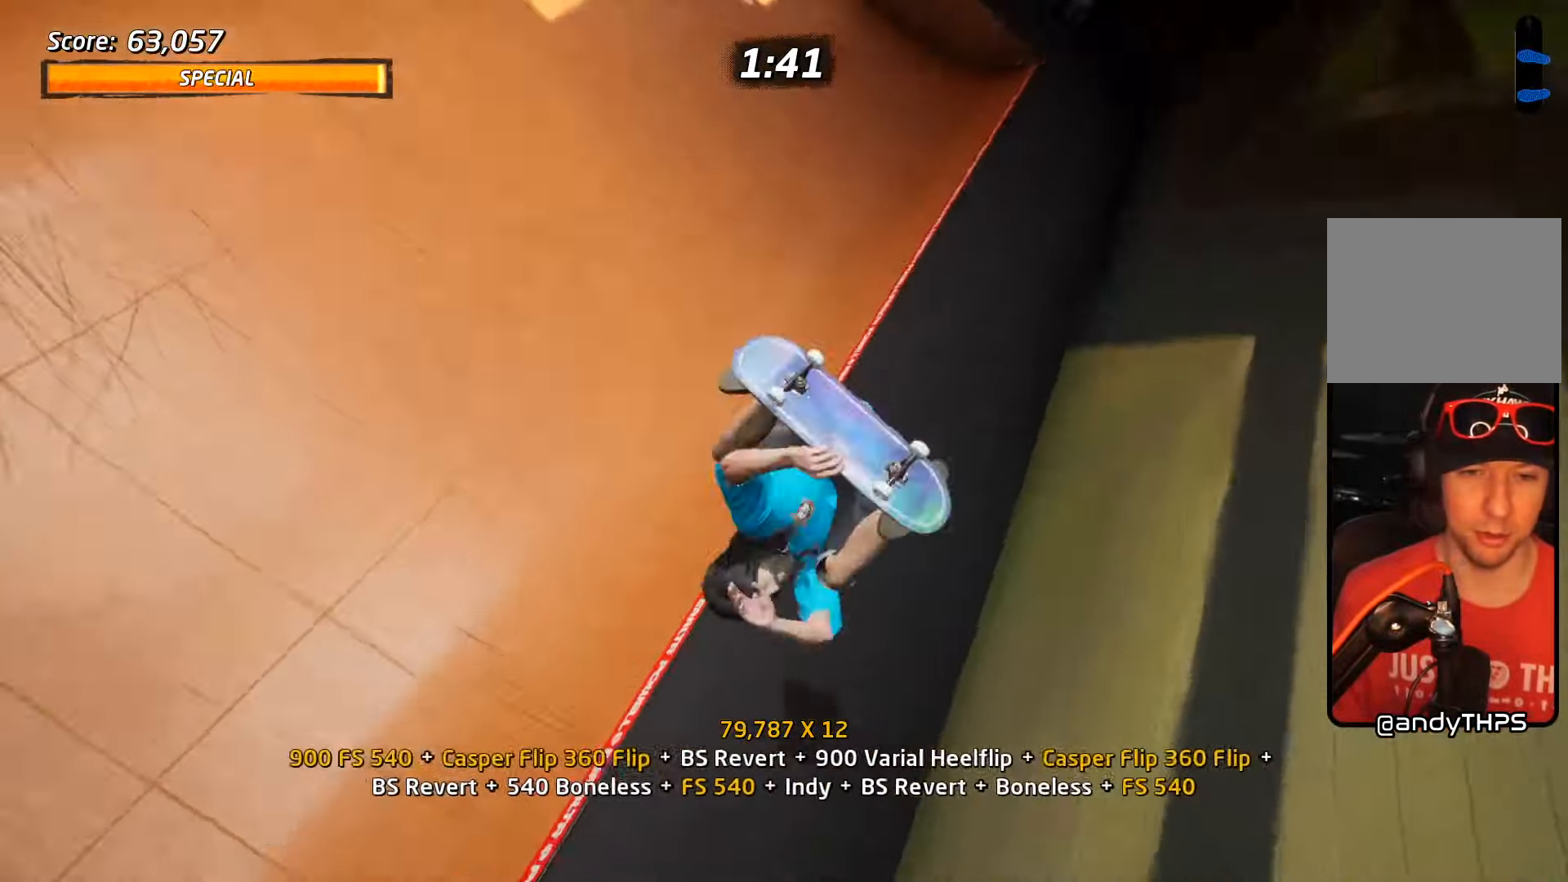
{"buttons": ["TRIANGLE", "DPAD_DOWN", "DPAD_RIGHT"], "events": [[350, "DPAD_DOWN", "down"], [350, "DPAD_RIGHT", "down"], [350, "R2", "up"], [467, "TRIANGLE", "down"]]}
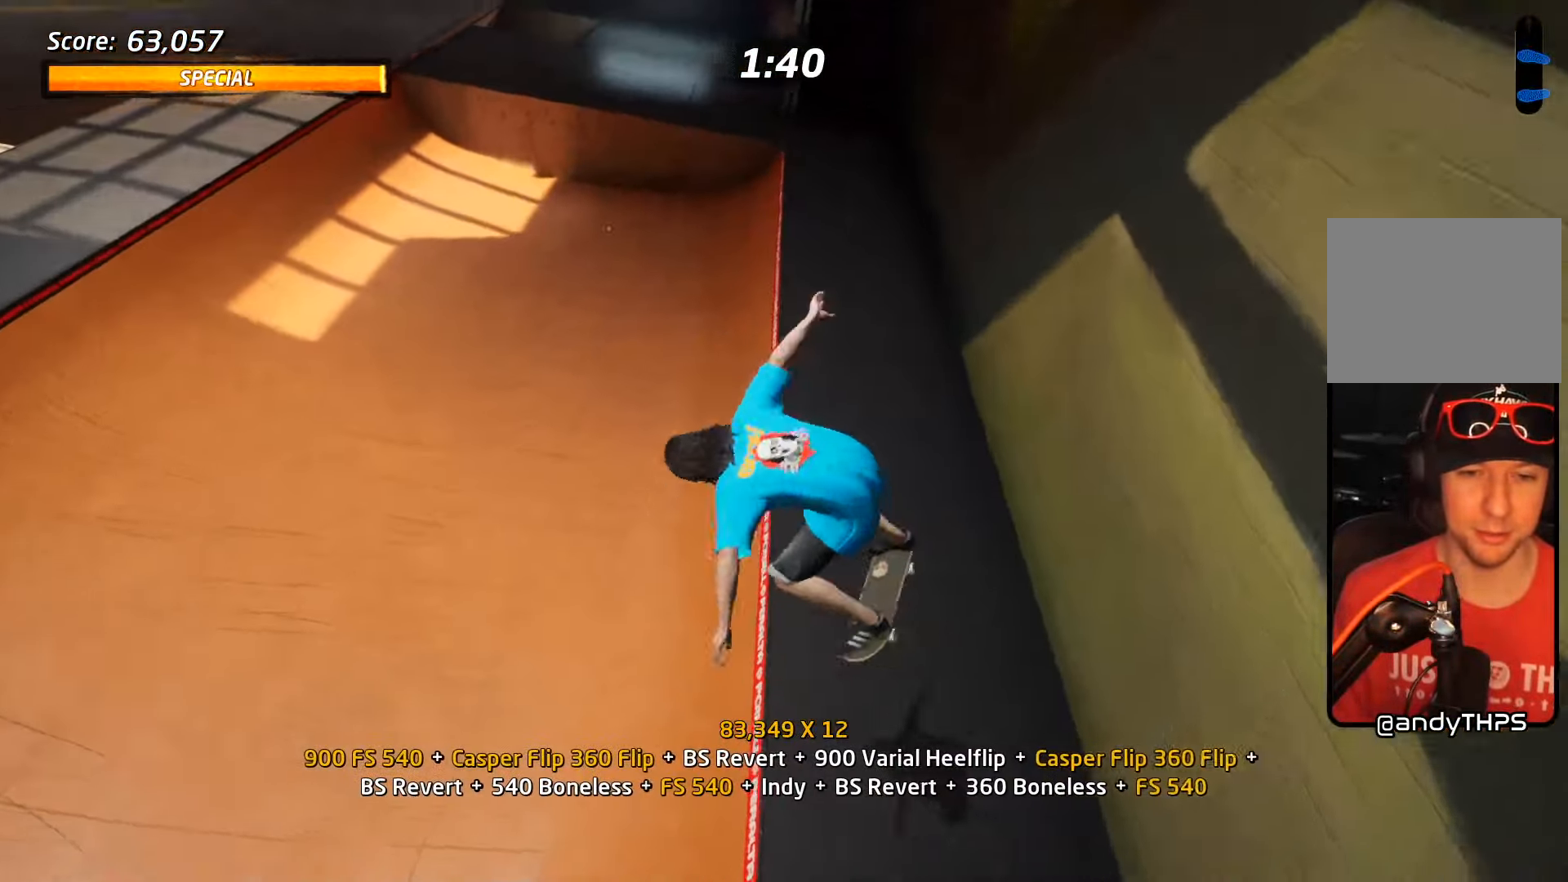
{"buttons": ["CROSS", "DPAD_RIGHT"], "events": [[217, "DPAD_DOWN", "up"], [233, "DPAD_RIGHT", "up"], [283, "DPAD_LEFT", "down"], [383, "DPAD_LEFT", "up"], [417, "CROSS", "down"], [417, "TRIANGLE", "up"], [500, "DPAD_RIGHT", "down"]]}
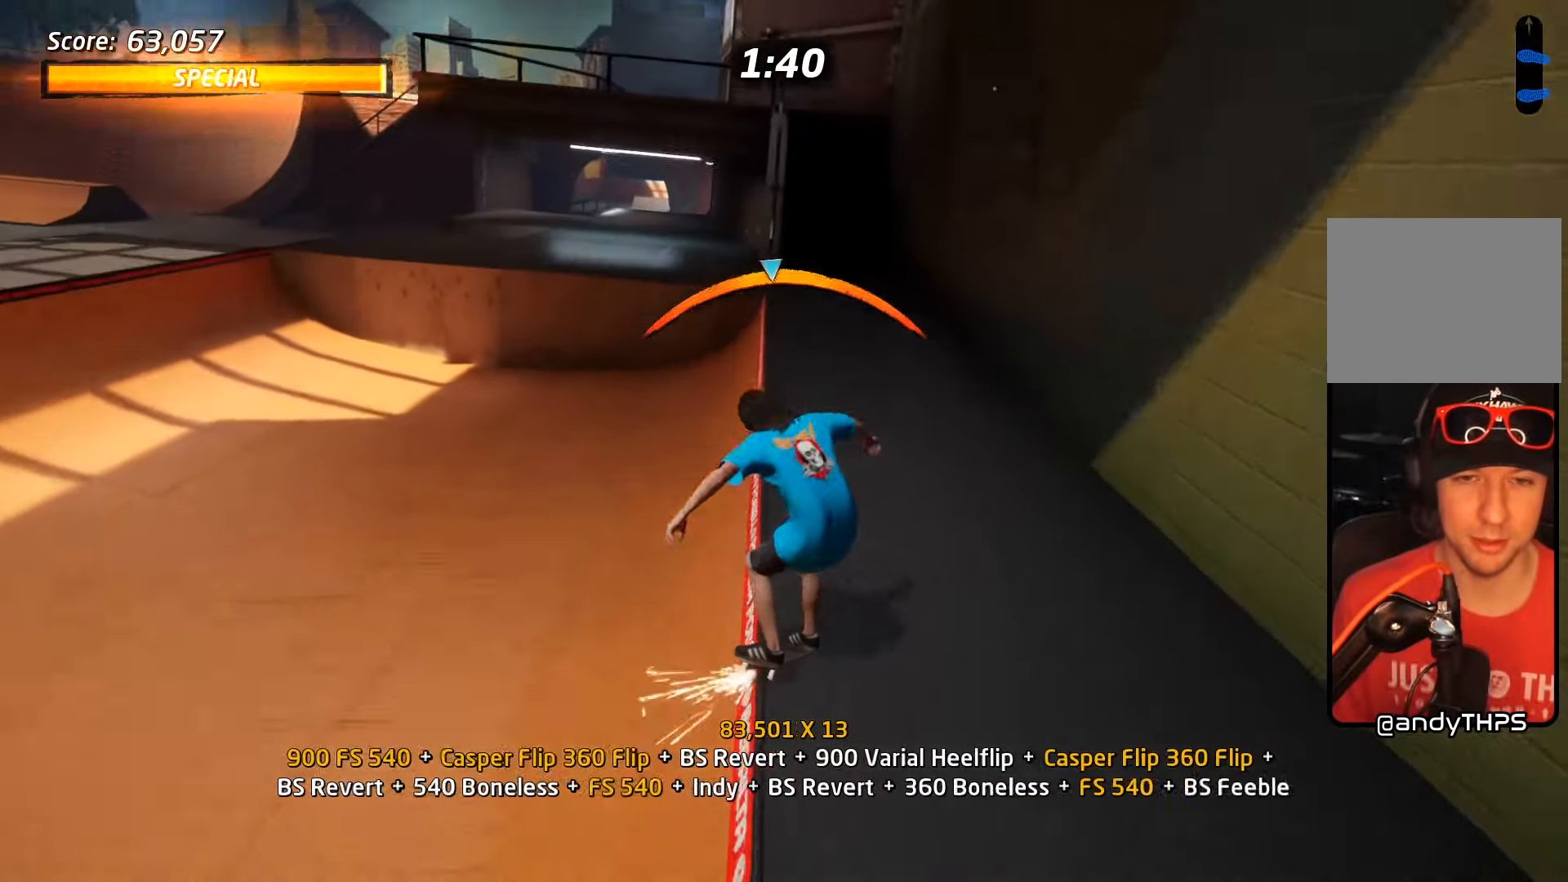
{"buttons": ["SQUARE", "DPAD_UP"], "events": [[67, "DPAD_RIGHT", "up"], [150, "DPAD_LEFT", "down"], [233, "DPAD_LEFT", "up"], [417, "DPAD_UP", "down"], [433, "SQUARE", "down"], [467, "CROSS", "up"]]}
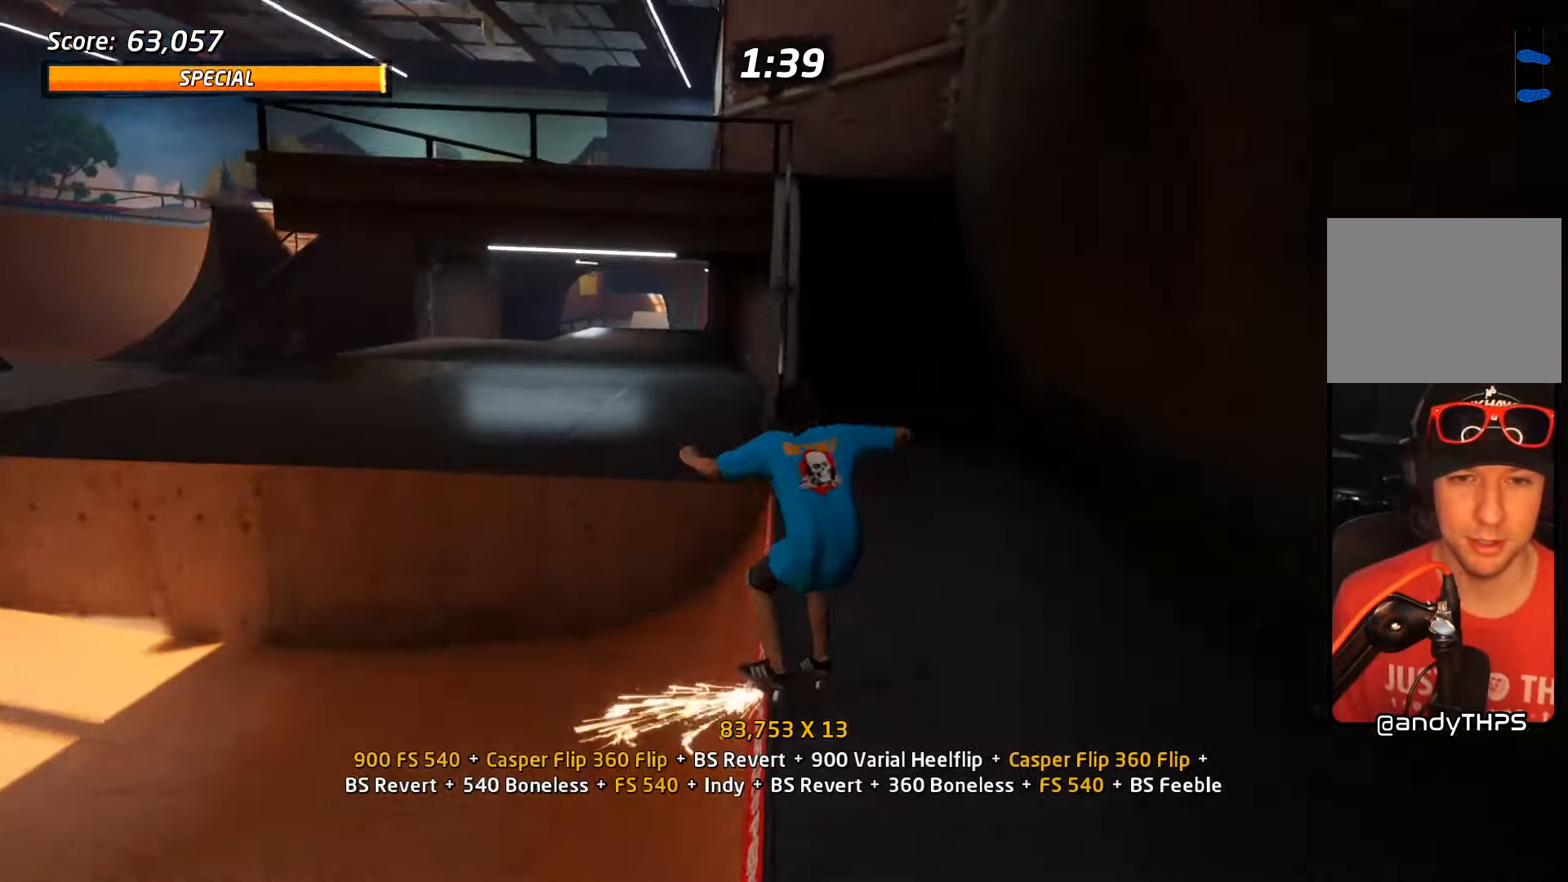
{"buttons": ["CROSS", "DPAD_UP"], "events": [[67, "DPAD_UP", "up"], [100, "SQUARE", "up"], [133, "DPAD_UP", "down"], [217, "DPAD_UP", "up"], [217, "TRIANGLE", "down"], [284, "DPAD_UP", "down"], [367, "DPAD_UP", "up"], [434, "DPAD_UP", "down"], [484, "CROSS", "down"], [484, "TRIANGLE", "up"]]}
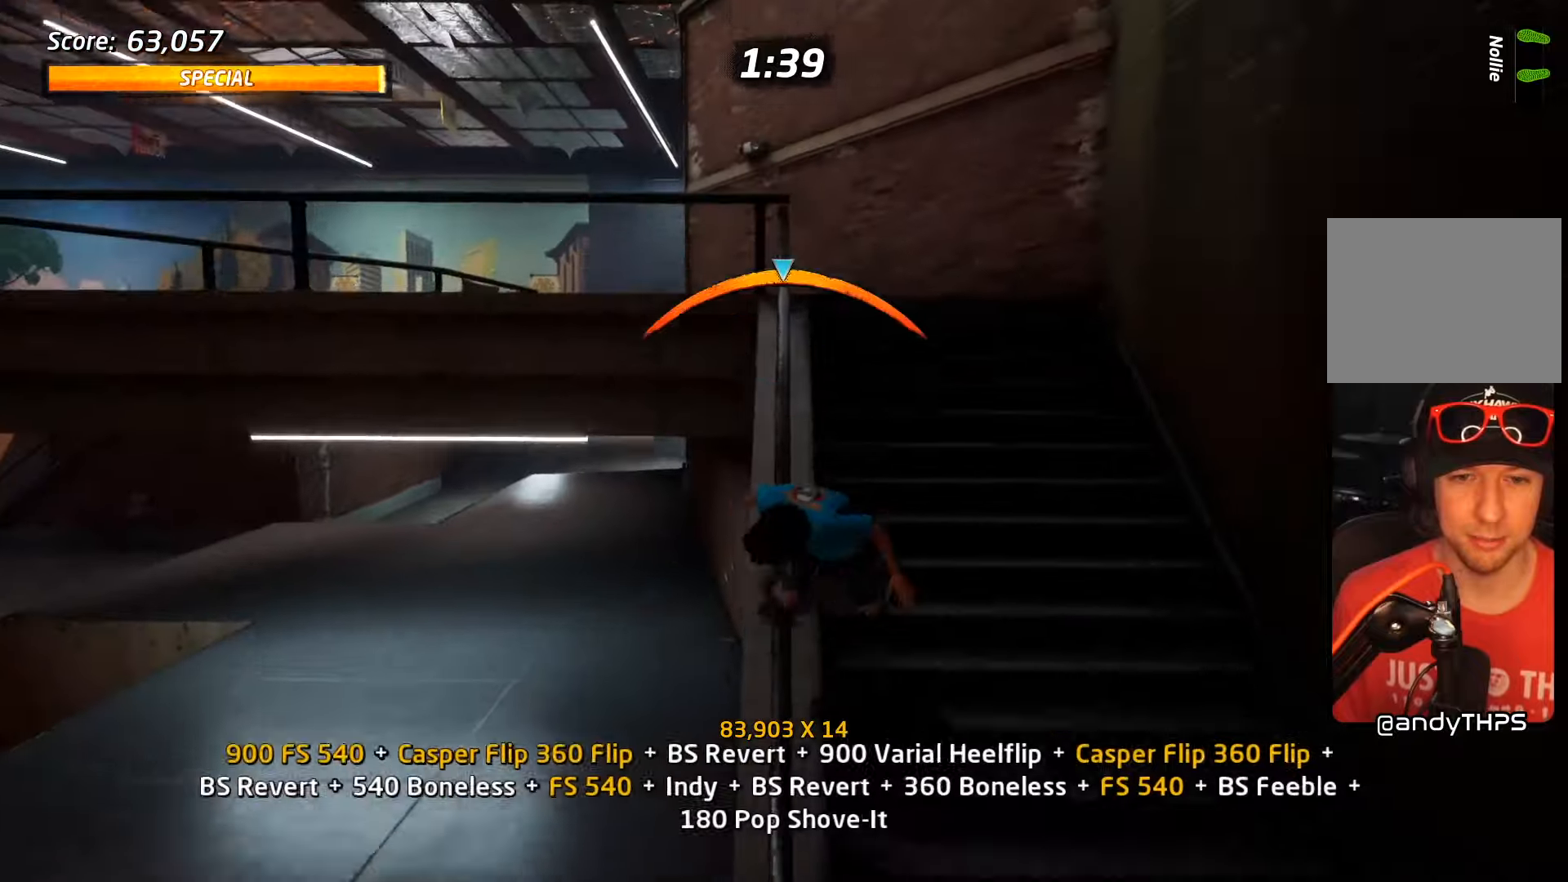
{"buttons": ["TRIANGLE", "DPAD_UP"], "events": [[50, "CROSS", "up"], [67, "DPAD_UP", "up"], [117, "DPAD_UP", "down"], [184, "TRIANGLE", "down"], [234, "DPAD_UP", "up"], [284, "DPAD_UP", "down"], [384, "DPAD_UP", "up"], [434, "DPAD_UP", "down"]]}
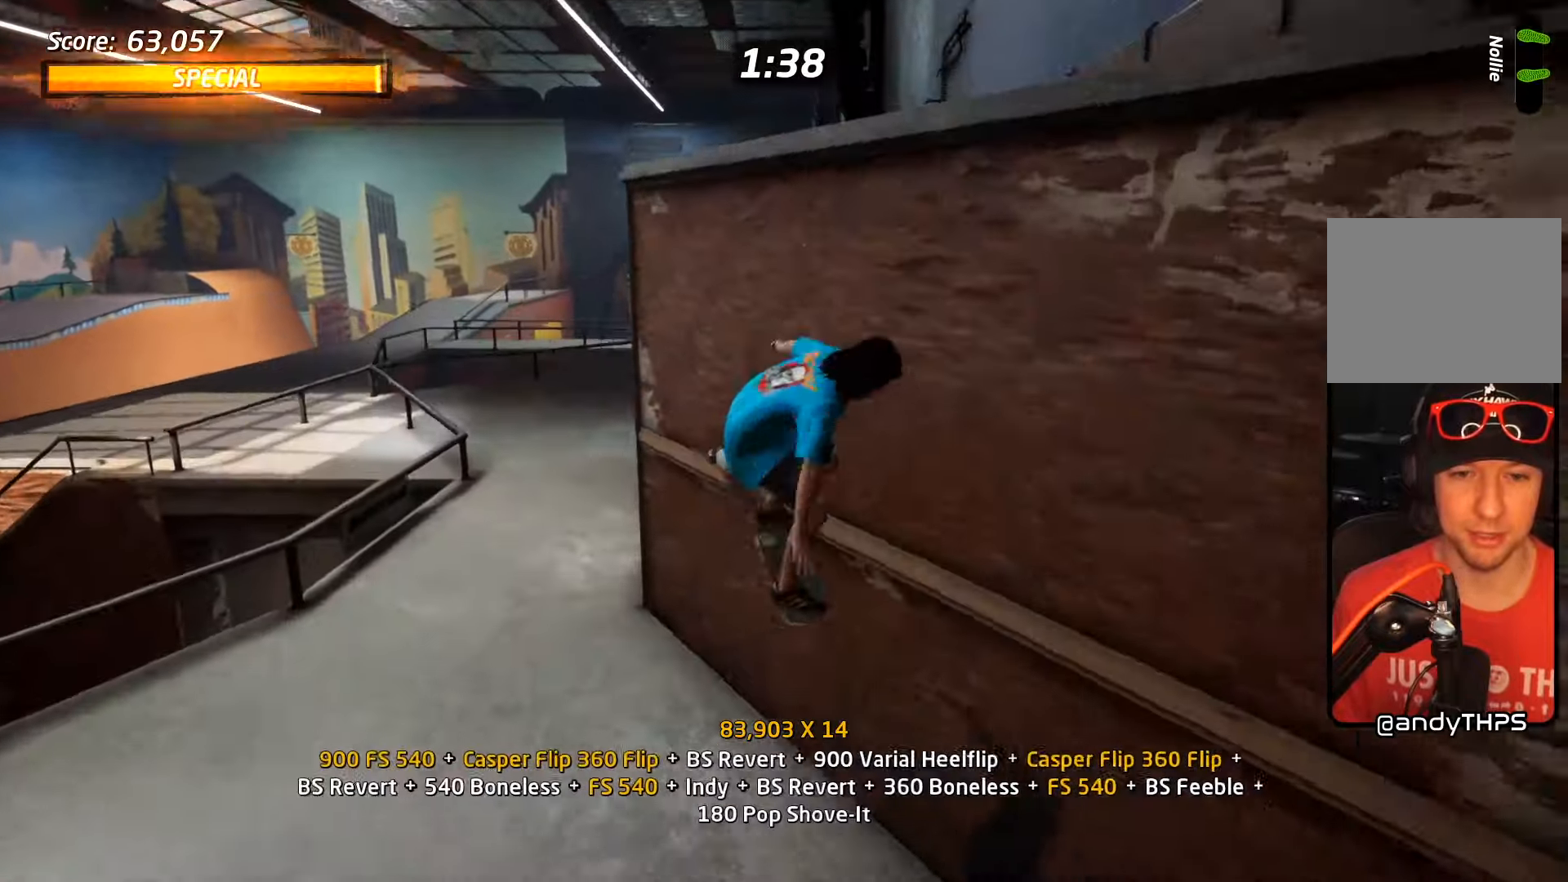
{"buttons": [], "events": [[34, "DPAD_UP", "up"], [100, "DPAD_UP", "down"], [184, "DPAD_UP", "up"], [234, "DPAD_UP", "down"], [317, "DPAD_UP", "up"], [334, "CROSS", "down"], [367, "DPAD_UP", "down"], [367, "TRIANGLE", "up"], [450, "DPAD_UP", "up"], [467, "CROSS", "up"]]}
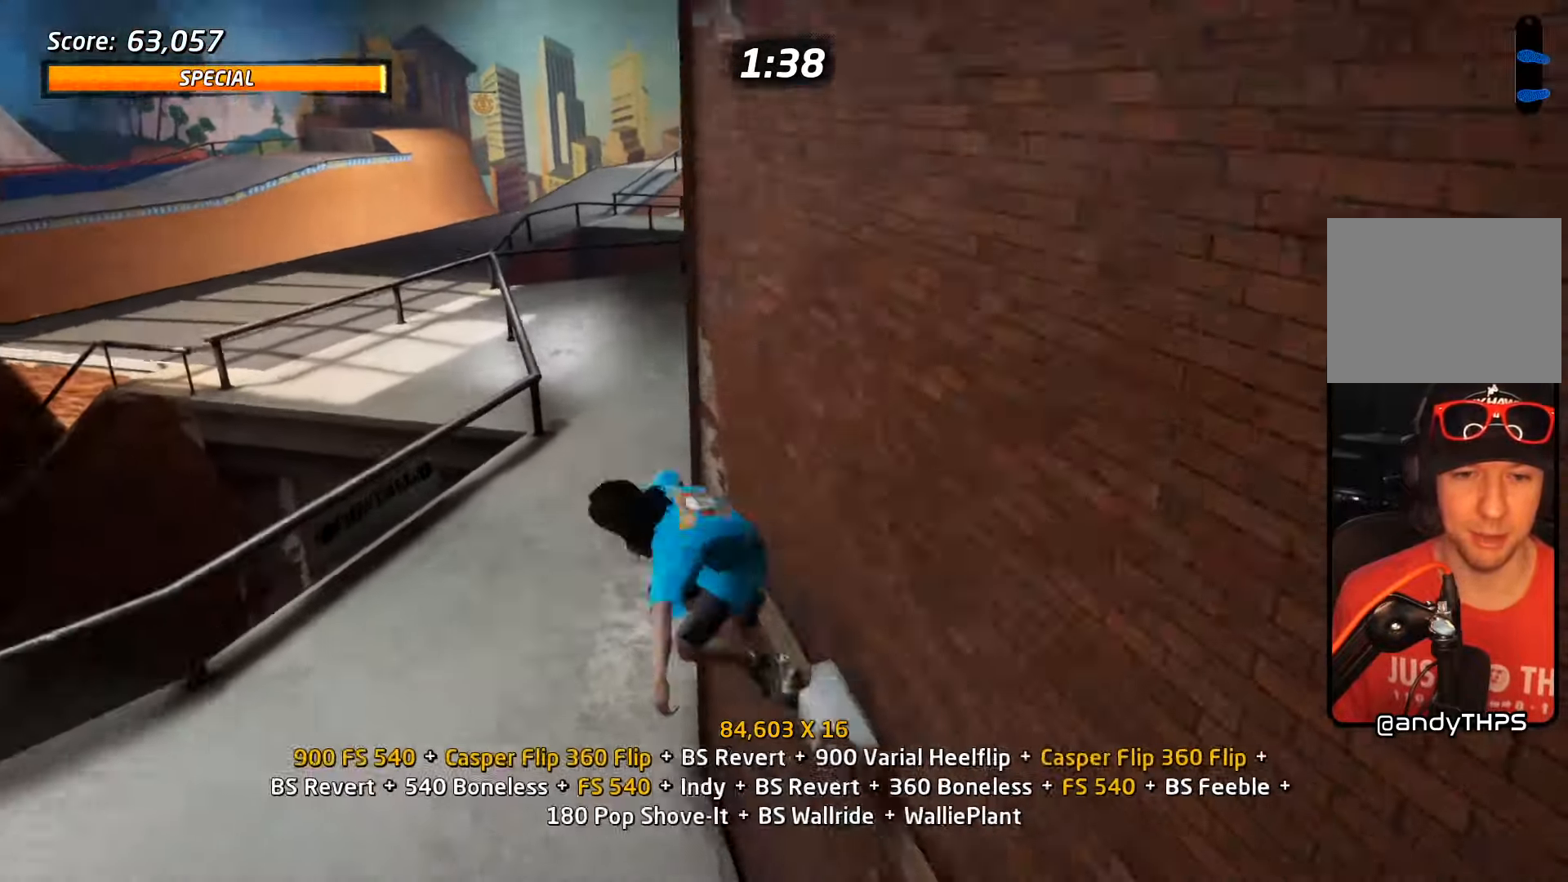
{"buttons": ["TRIANGLE", "DPAD_UP"], "events": [[17, "DPAD_UP", "down"], [34, "CROSS", "down"], [150, "DPAD_UP", "up"], [250, "CROSS", "up"], [250, "DPAD_UP", "down"], [334, "DPAD_UP", "up"], [367, "TRIANGLE", "down"], [400, "DPAD_UP", "down"]]}
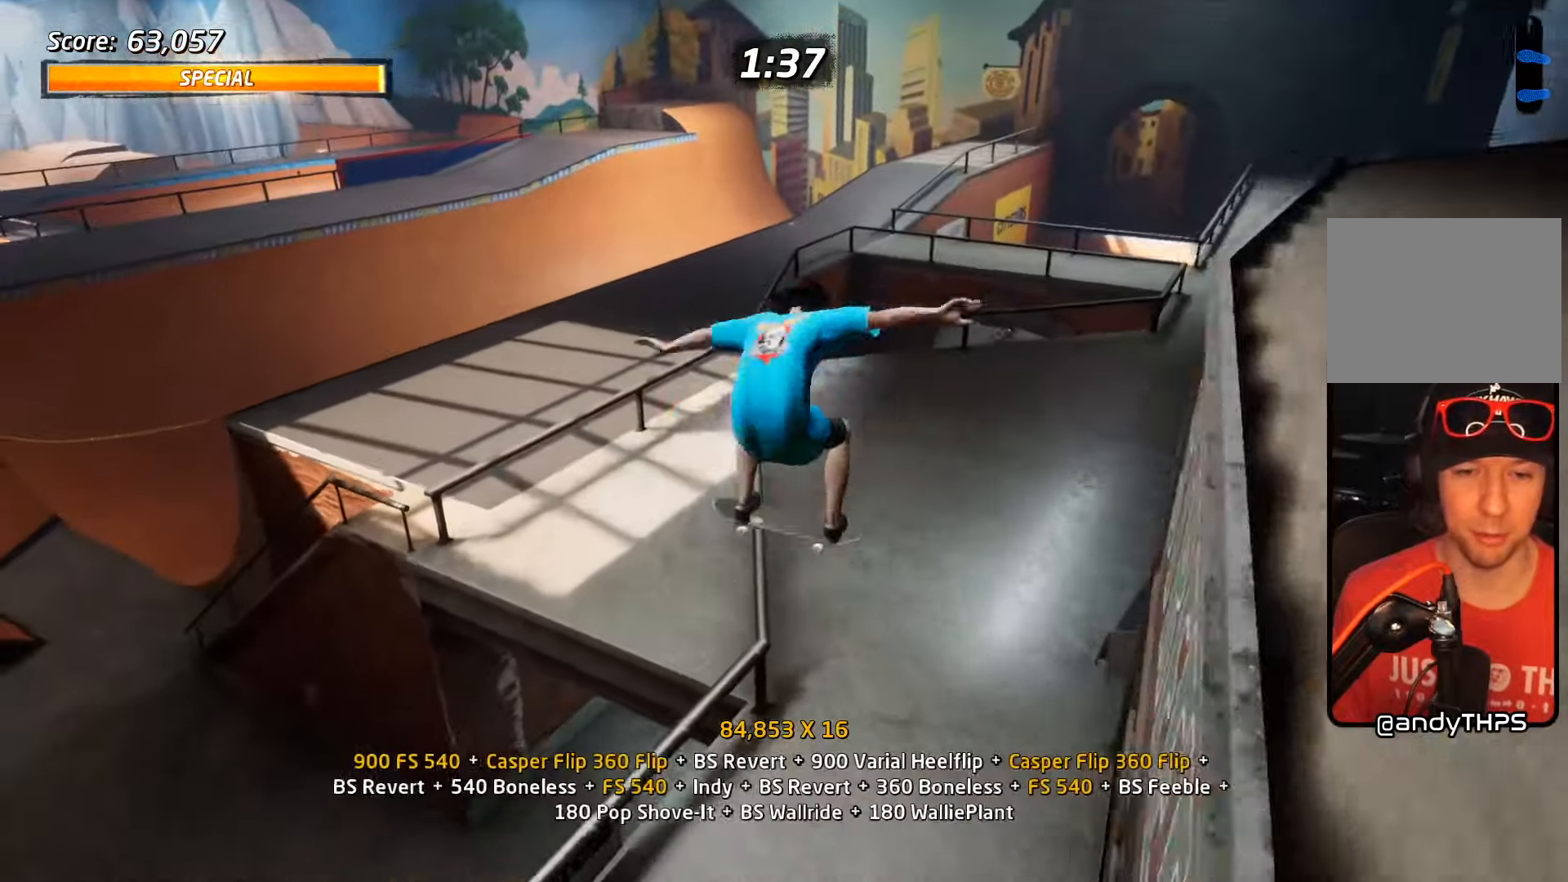
{"buttons": ["CROSS", "DPAD_UP"], "events": [[17, "DPAD_UP", "up"], [67, "DPAD_UP", "down"], [184, "DPAD_UP", "up"], [250, "DPAD_UP", "down"], [434, "CROSS", "down"], [450, "TRIANGLE", "up"]]}
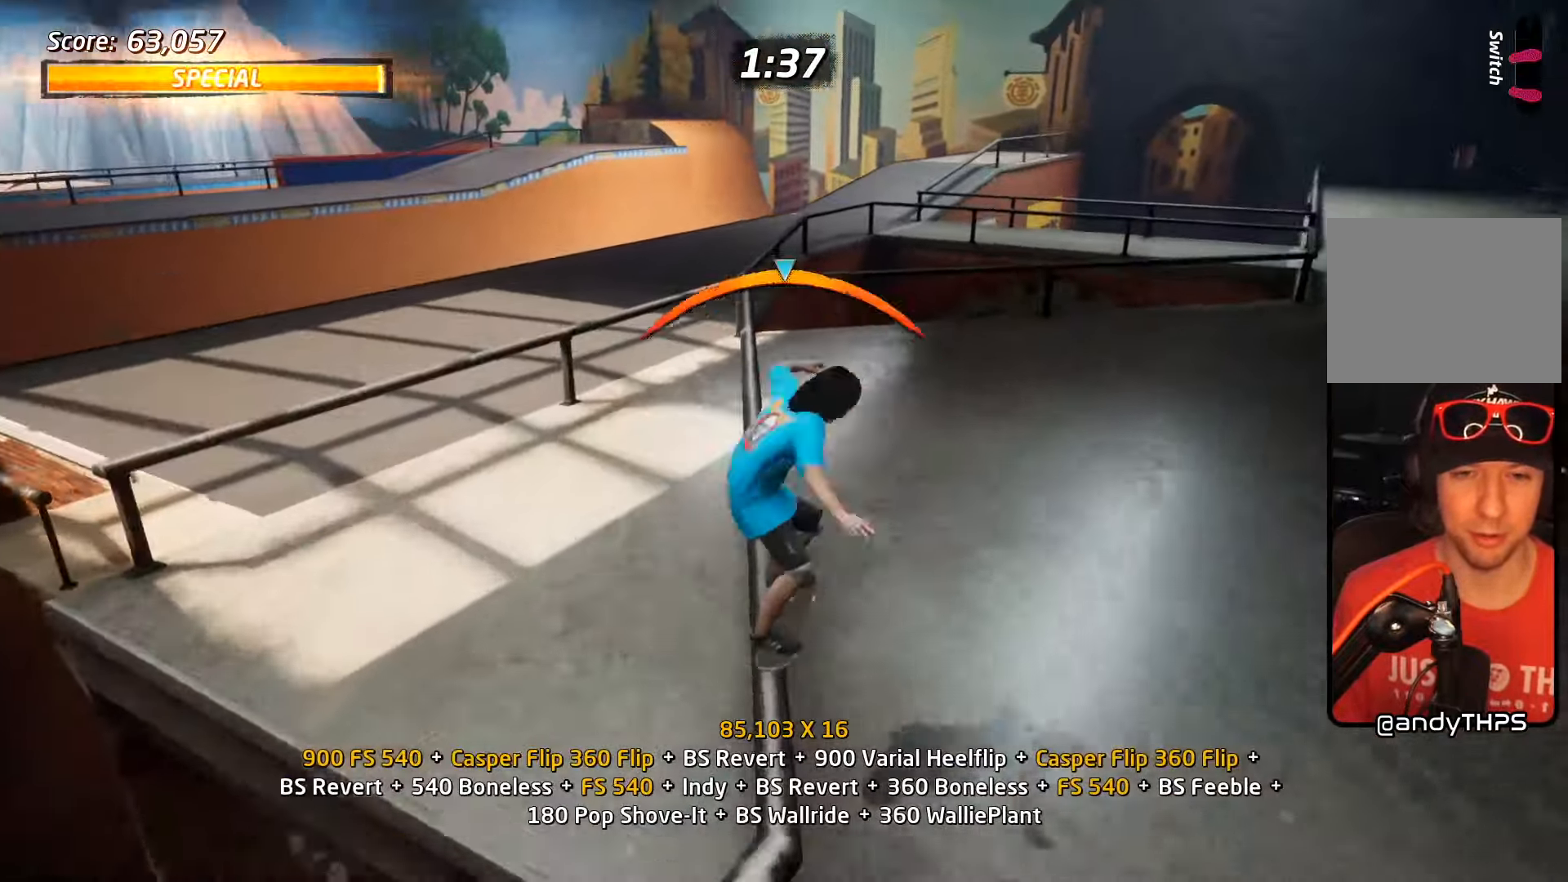
{"buttons": ["DPAD_UP"], "events": [[17, "SQUARE", "down"], [50, "CROSS", "up"], [117, "DPAD_UP", "up"], [150, "SQUARE", "up"], [200, "DPAD_UP", "down"], [284, "DPAD_UP", "up"], [367, "DPAD_UP", "down"], [450, "DPAD_UP", "up"], [500, "DPAD_UP", "down"]]}
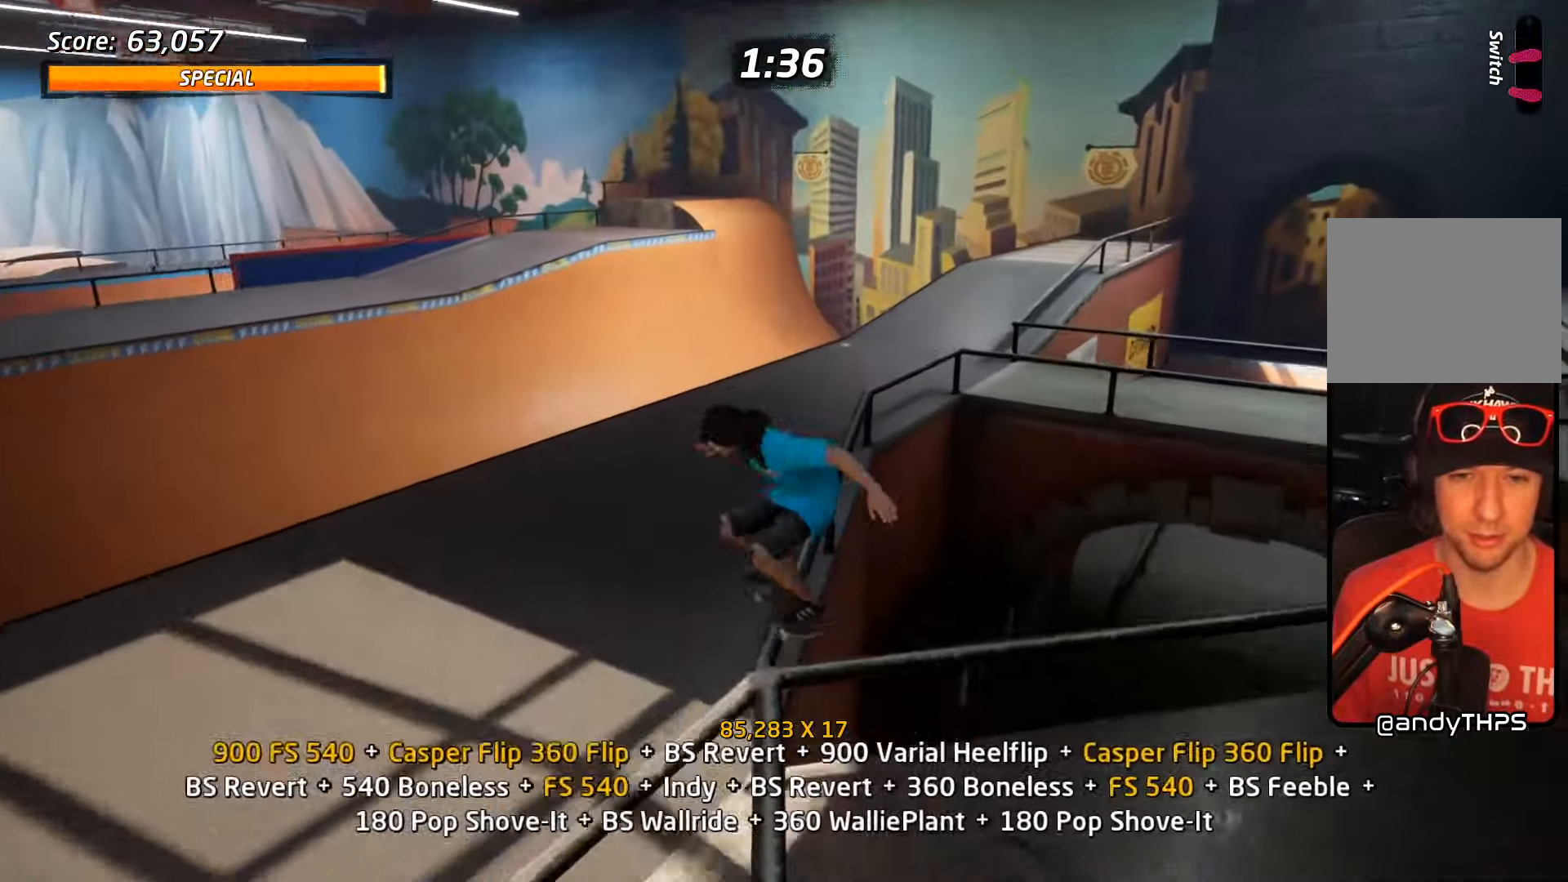
{"buttons": ["SQUARE", "DPAD_DOWN"], "events": [[167, "TRIANGLE", "down"], [200, "DPAD_UP", "up"], [350, "CROSS", "down"], [350, "TRIANGLE", "up"], [384, "DPAD_DOWN", "down"], [434, "SQUARE", "down"], [467, "CROSS", "up"]]}
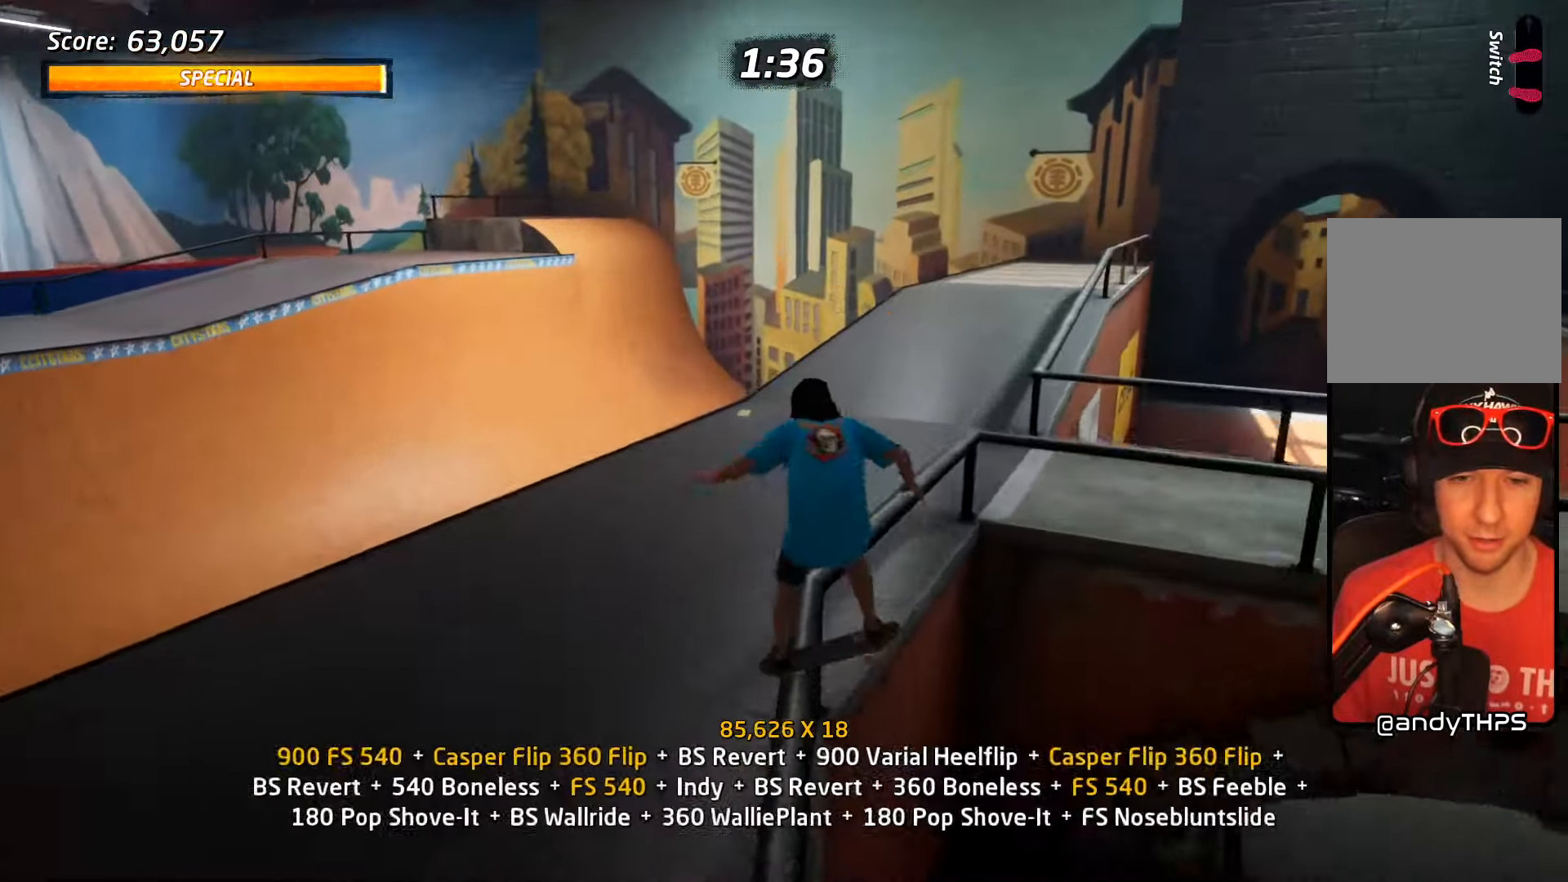
{"buttons": ["TRIANGLE", "DPAD_UP"], "events": [[67, "SQUARE", "up"], [134, "SQUARE", "down"], [150, "DPAD_DOWN", "up"], [267, "SQUARE", "up"], [300, "DPAD_DOWN", "down"], [367, "DPAD_DOWN", "up"], [450, "DPAD_UP", "down"], [484, "TRIANGLE", "down"]]}
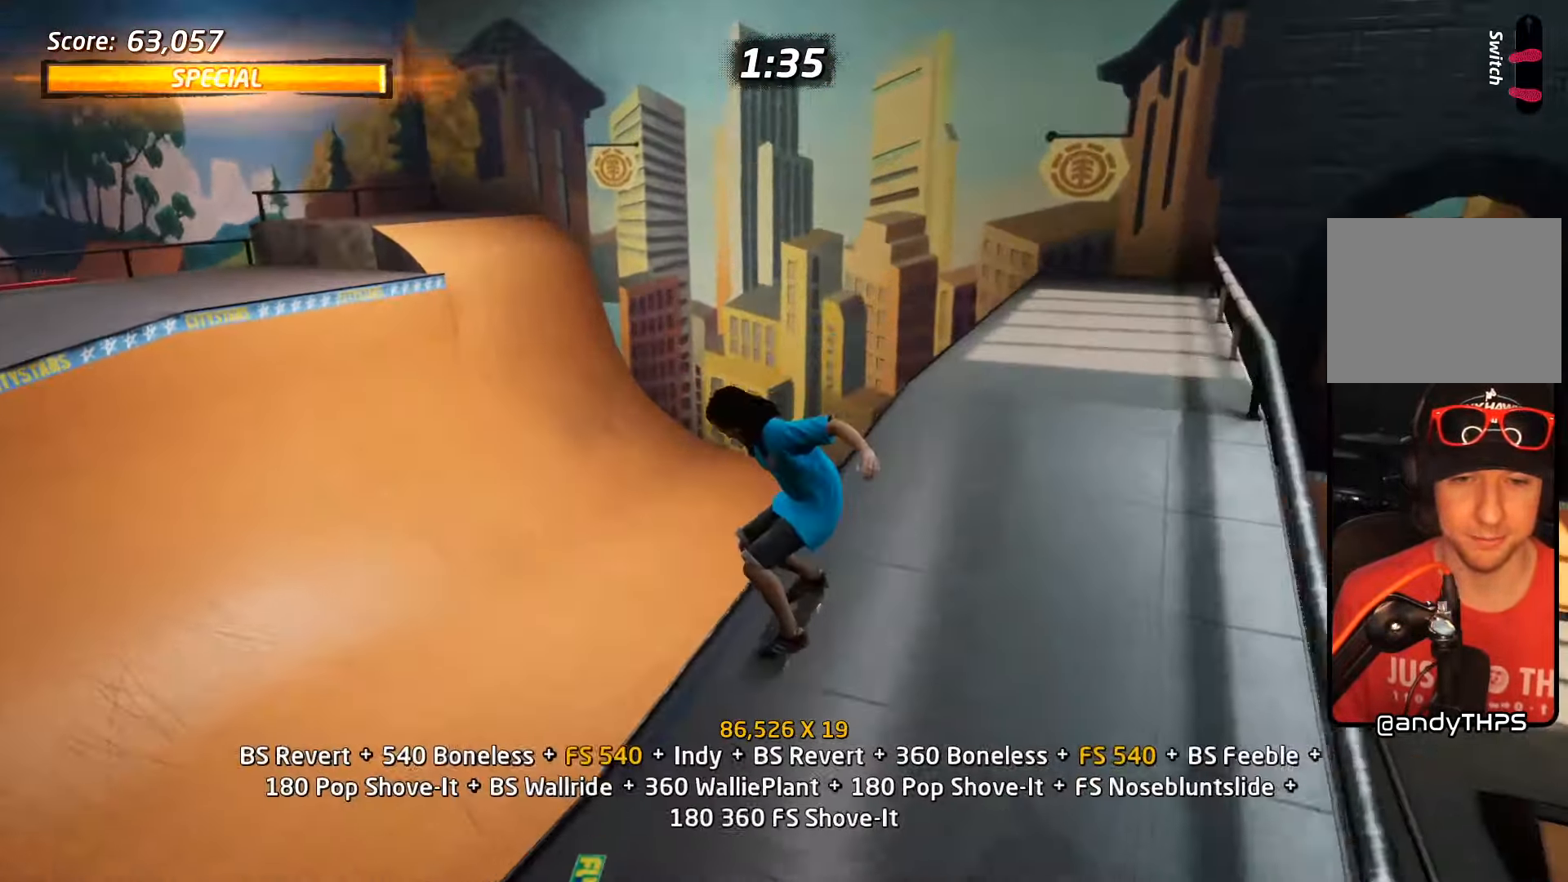
{"buttons": [], "events": [[250, "CROSS", "down"], [250, "TRIANGLE", "up"], [267, "SQUARE", "down"], [300, "CROSS", "up"], [417, "SQUARE", "up"], [450, "DPAD_UP", "up"]]}
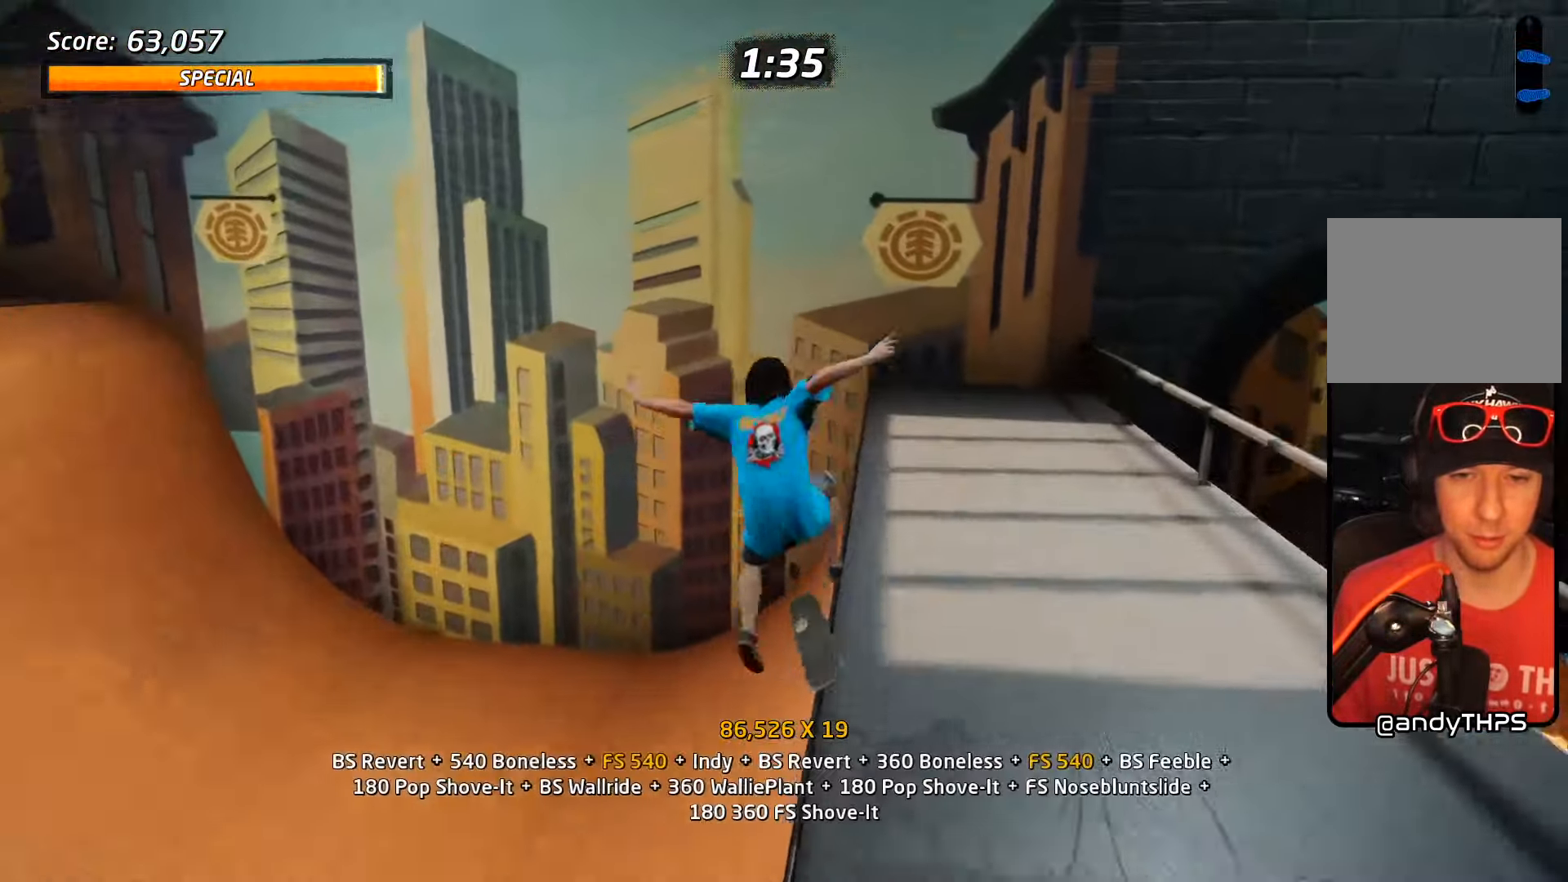
{"buttons": ["TRIANGLE"], "events": [[17, "DPAD_UP", "down"], [100, "DPAD_UP", "up"], [134, "TRIANGLE", "down"], [184, "DPAD_UP", "down"], [284, "DPAD_UP", "up"], [317, "DPAD_UP", "down"], [450, "DPAD_UP", "up"]]}
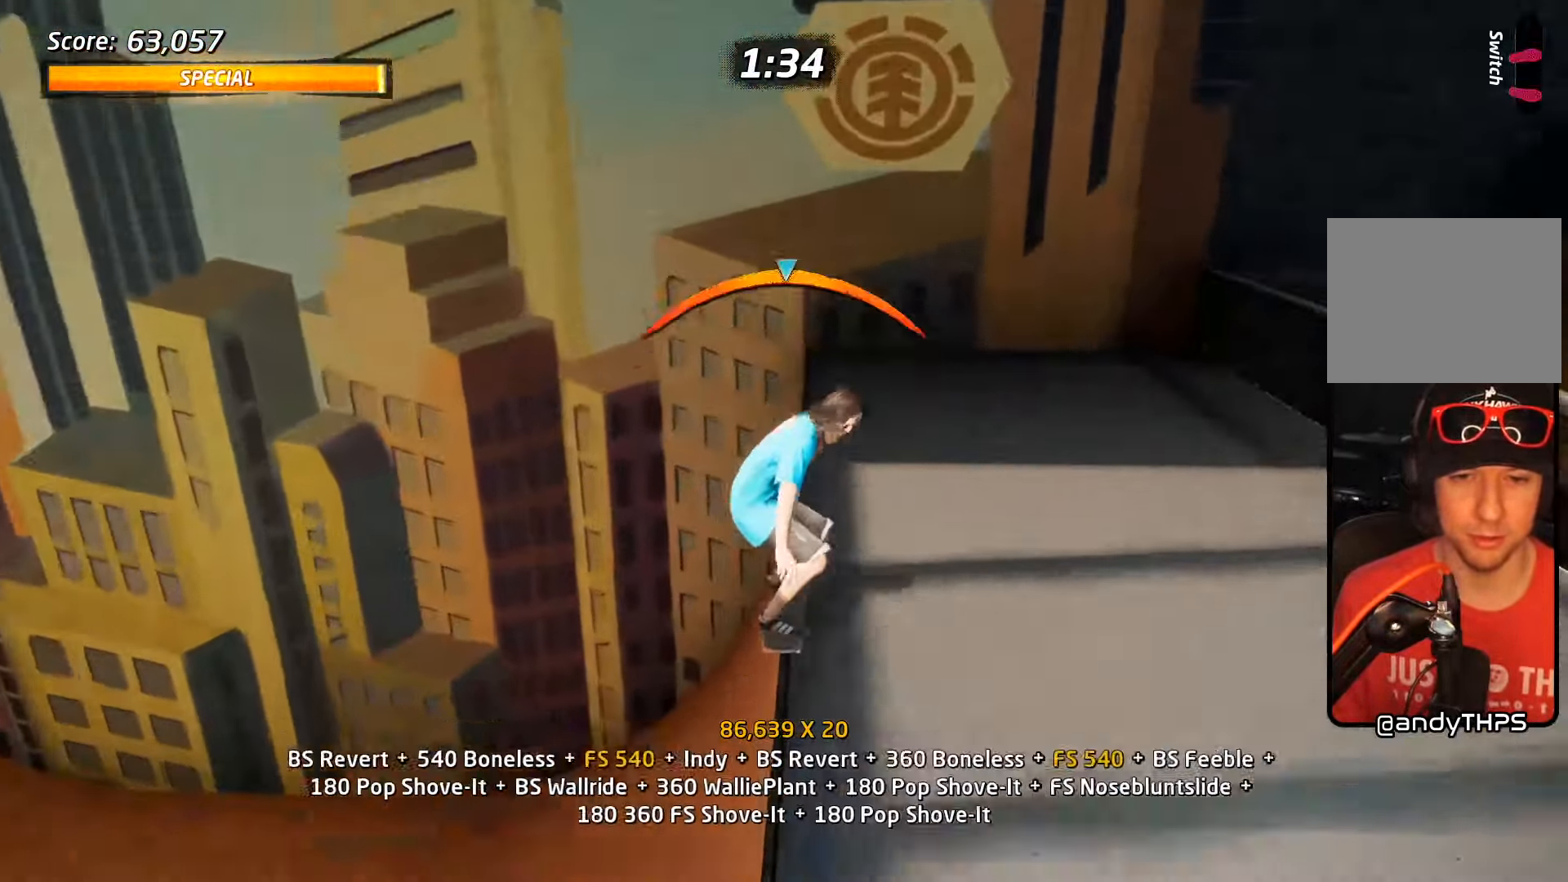
{"buttons": ["CROSS", "DPAD_UP"], "events": [[67, "DPAD_UP", "down"], [150, "DPAD_UP", "up"], [200, "DPAD_UP", "down"], [317, "DPAD_UP", "up"], [383, "DPAD_UP", "down"], [466, "DPAD_UP", "up"], [500, "CROSS", "down"], [500, "DPAD_UP", "down"], [500, "TRIANGLE", "up"]]}
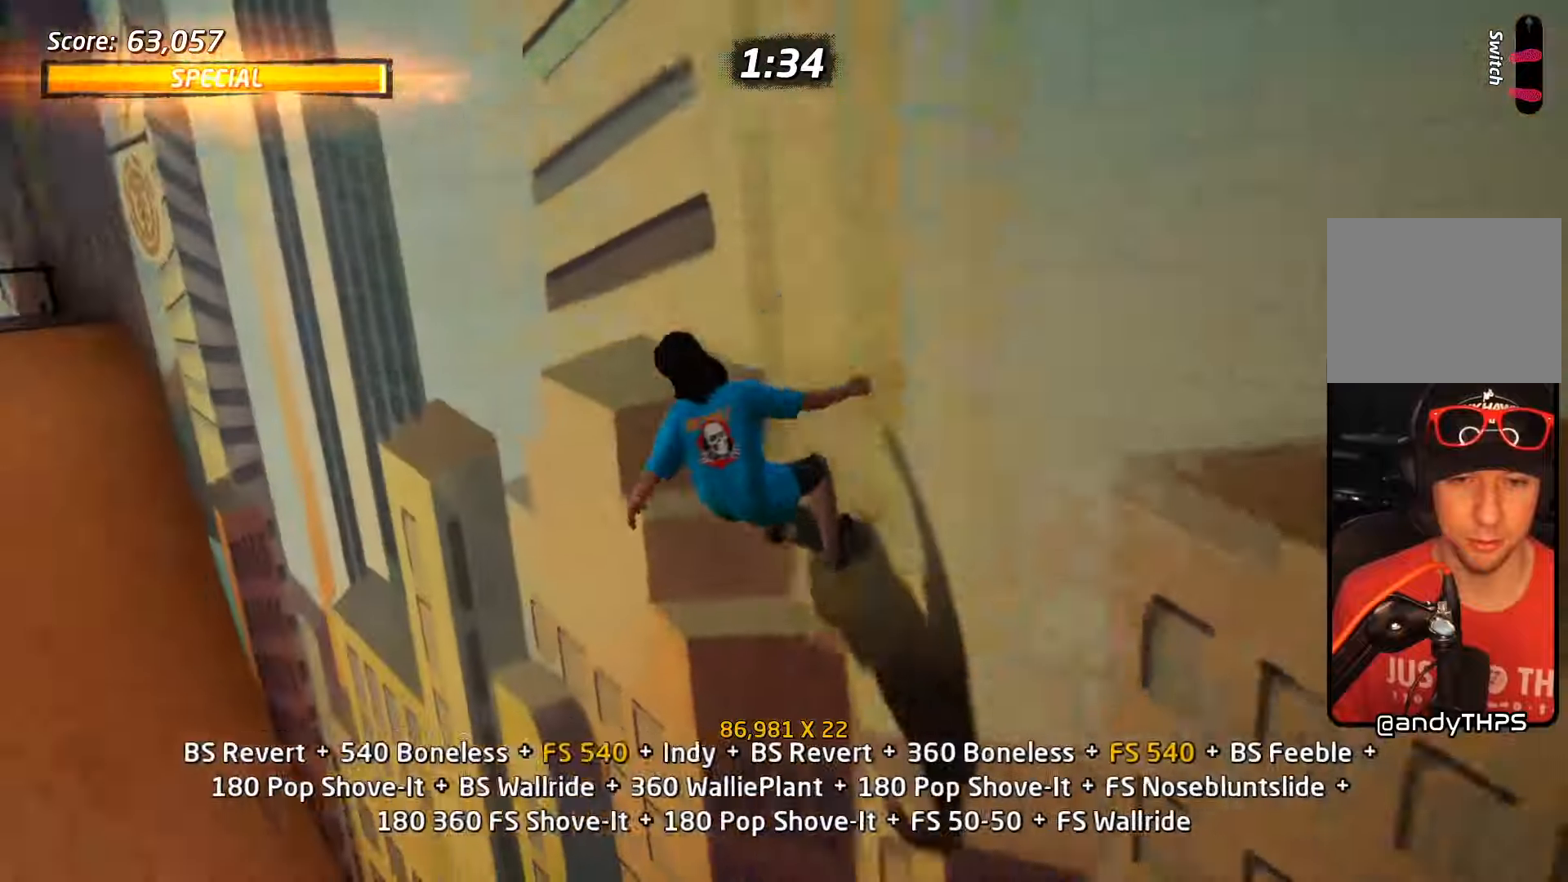
{"buttons": ["CROSS"], "events": [[100, "DPAD_UP", "up"], [183, "CROSS", "up"], [183, "DPAD_UP", "down"], [250, "CROSS", "down"], [266, "DPAD_UP", "up"], [366, "DPAD_UP", "down"], [483, "DPAD_UP", "up"]]}
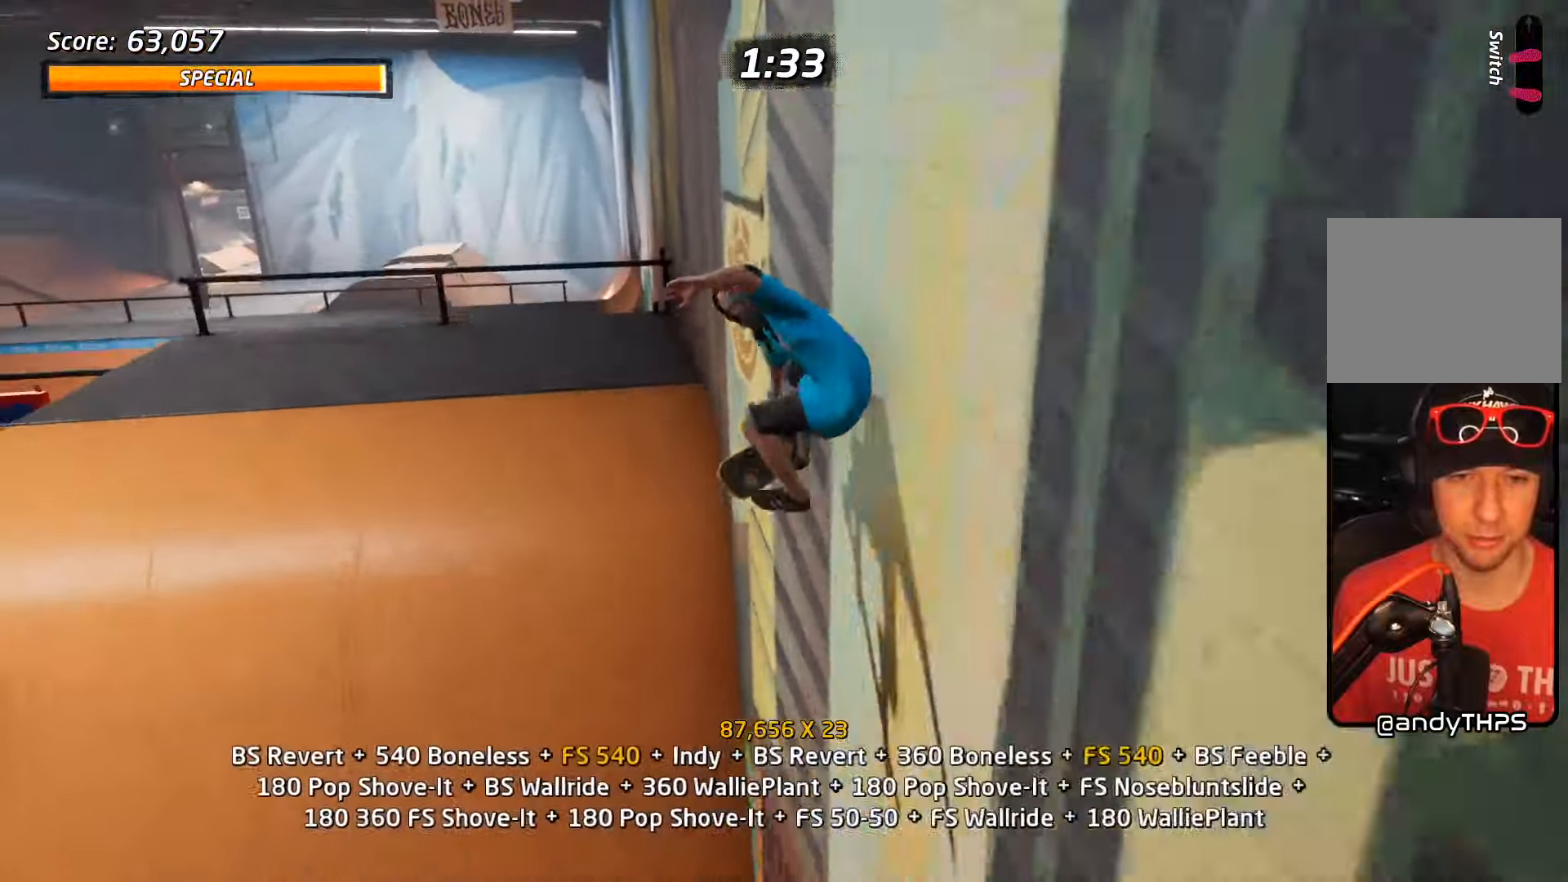
{"buttons": ["CROSS", "DPAD_DOWN", "DPAD_LEFT"], "events": [[133, "DPAD_DOWN", "down"], [233, "DPAD_DOWN", "up"], [283, "DPAD_UP", "down"], [433, "DPAD_LEFT", "down"], [466, "DPAD_UP", "up"], [483, "DPAD_DOWN", "down"]]}
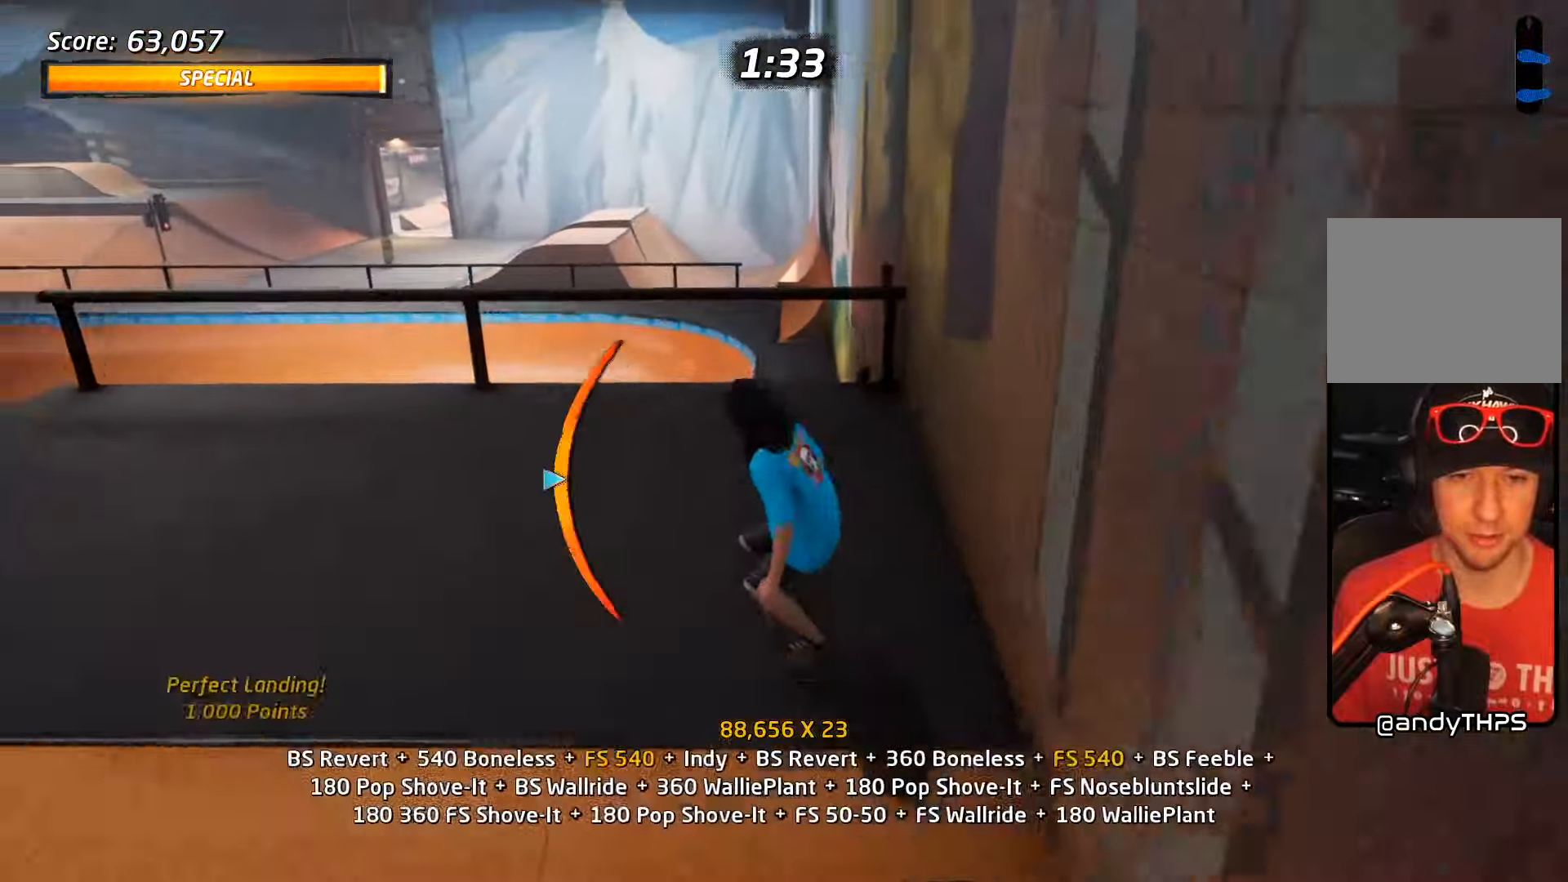
{"buttons": ["TRIANGLE"], "events": [[233, "CROSS", "up"], [233, "DPAD_DOWN", "up"], [233, "TRIANGLE", "down"], [250, "DPAD_LEFT", "up"]]}
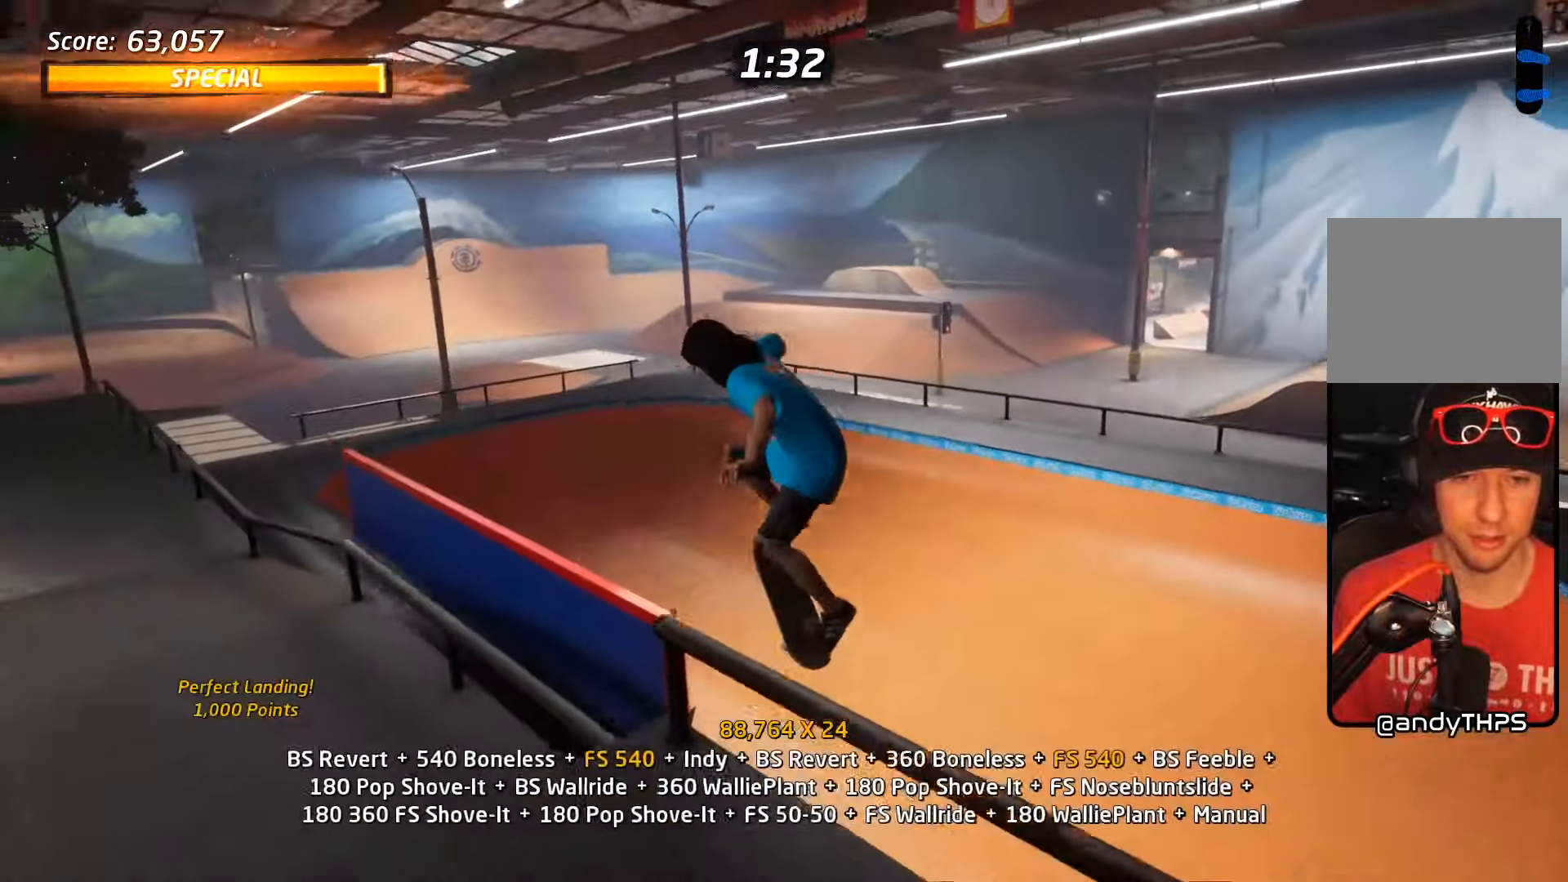
{"buttons": ["TRIANGLE"], "events": [[166, "DPAD_DOWN", "down"], [283, "DPAD_DOWN", "up"], [350, "DPAD_UP", "down"], [433, "DPAD_UP", "up"]]}
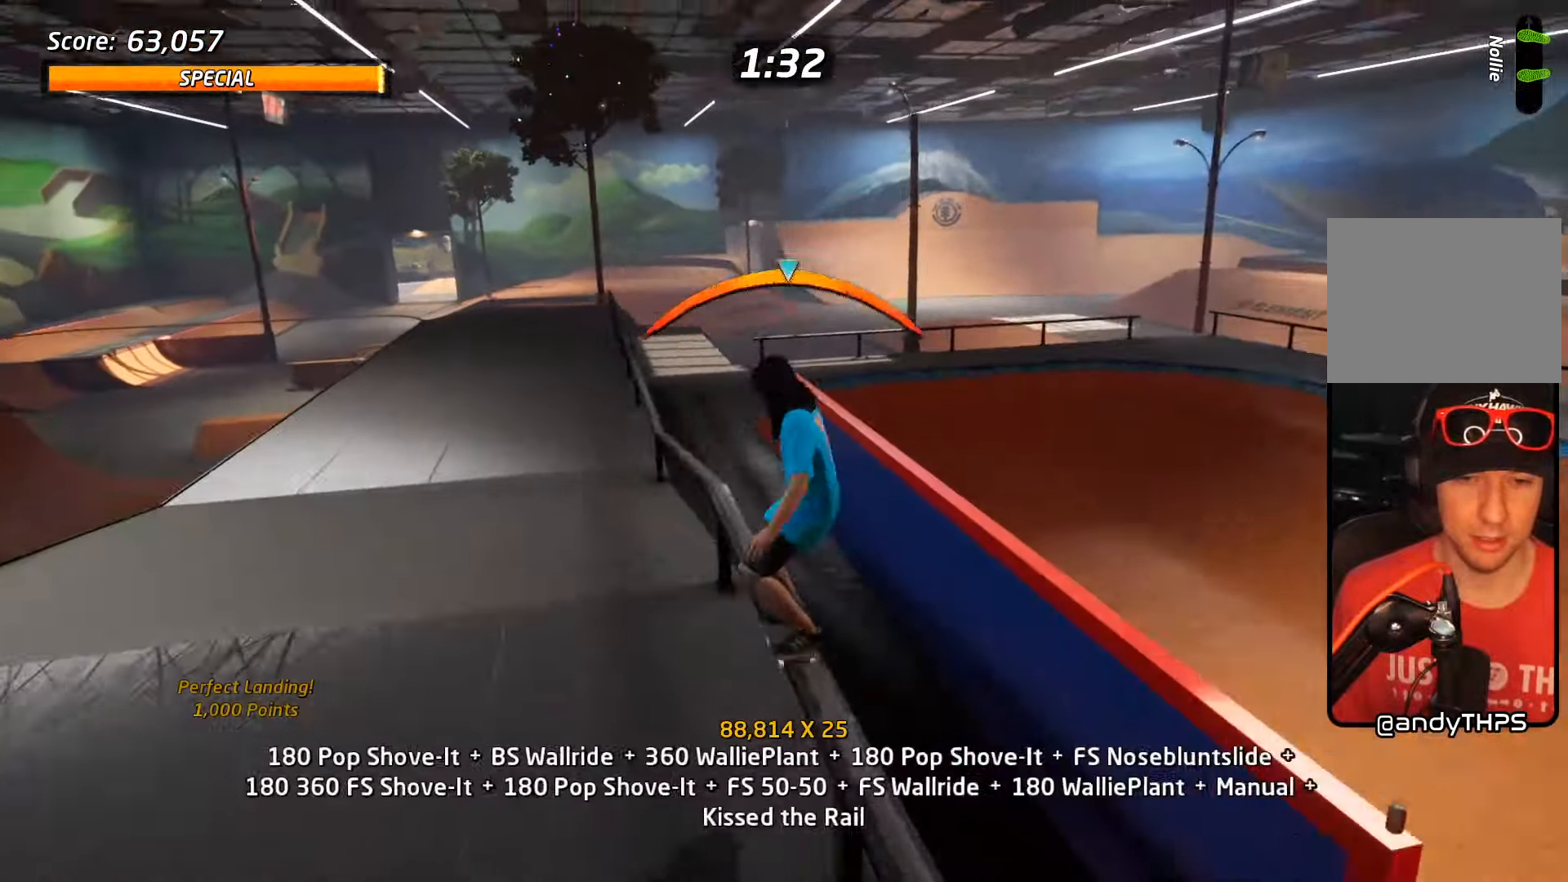
{"buttons": ["DPAD_UP", "DPAD_RIGHT"], "events": [[16, "DPAD_UP", "down"], [183, "DPAD_UP", "up"], [200, "CROSS", "down"], [200, "DPAD_UP", "down"], [216, "TRIANGLE", "up"], [283, "DPAD_RIGHT", "down"], [333, "SQUARE", "down"], [383, "CROSS", "up"], [466, "SQUARE", "up"]]}
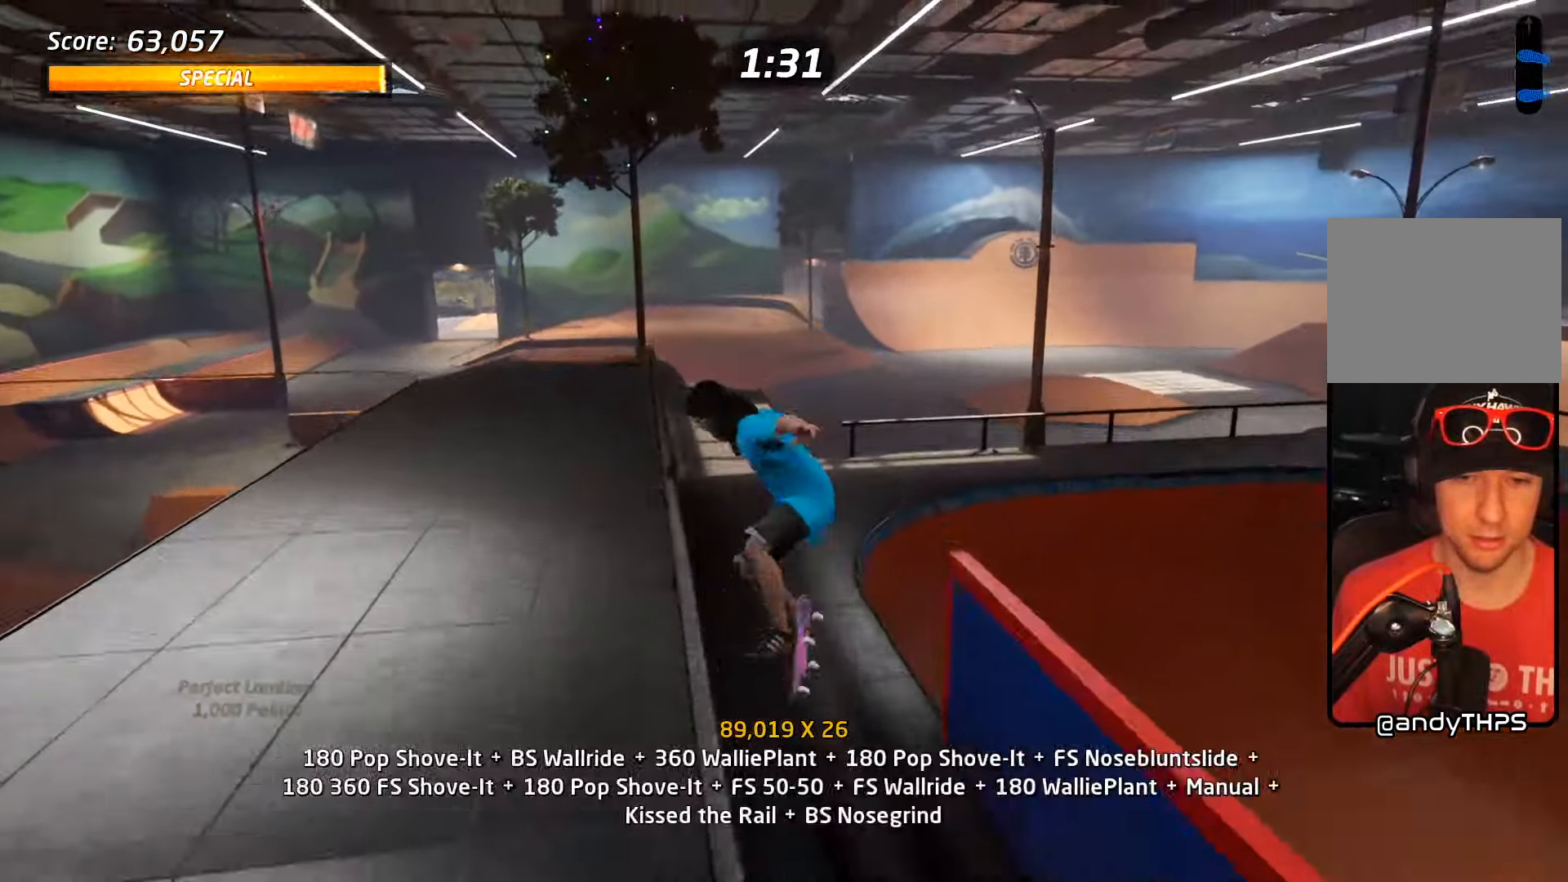
{"buttons": ["CROSS"], "events": [[16, "SQUARE", "down"], [83, "DPAD_RIGHT", "up"], [100, "DPAD_UP", "up"], [166, "SQUARE", "up"], [216, "DPAD_RIGHT", "down"], [316, "DPAD_RIGHT", "up"], [366, "CROSS", "down"], [400, "DPAD_UP", "down"], [466, "DPAD_UP", "up"]]}
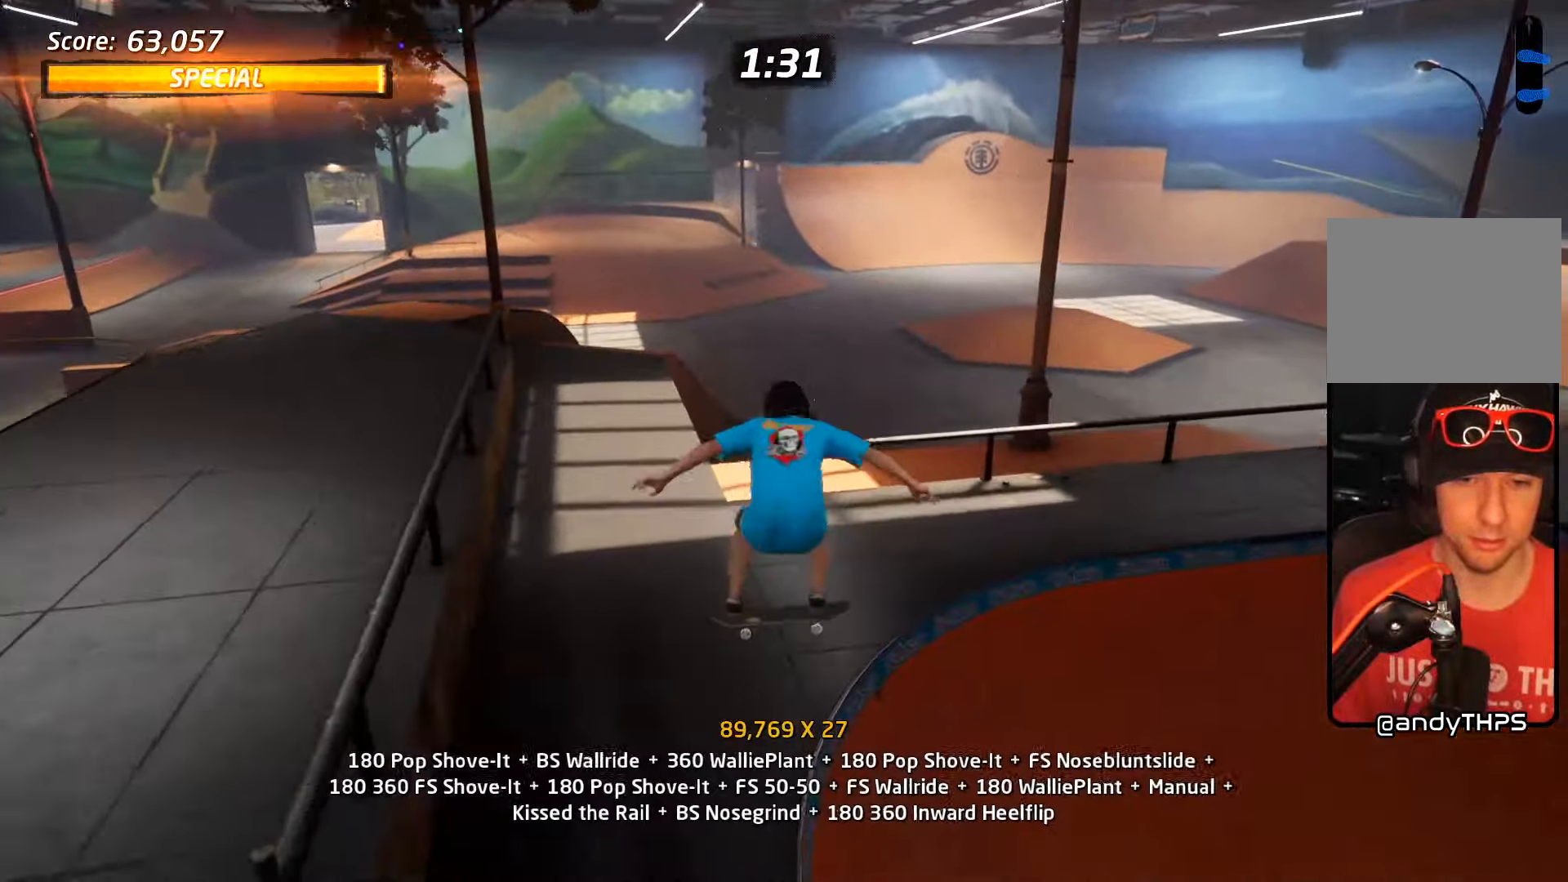
{"buttons": ["CROSS", "DPAD_UP"], "events": [[33, "DPAD_DOWN", "down"], [116, "DPAD_RIGHT", "down"], [133, "DPAD_DOWN", "up"], [133, "DPAD_RIGHT", "up"], [150, "DPAD_UP", "down"], [250, "DPAD_LEFT", "down"], [316, "DPAD_LEFT", "up"], [333, "DPAD_UP", "up"], [500, "DPAD_UP", "down"]]}